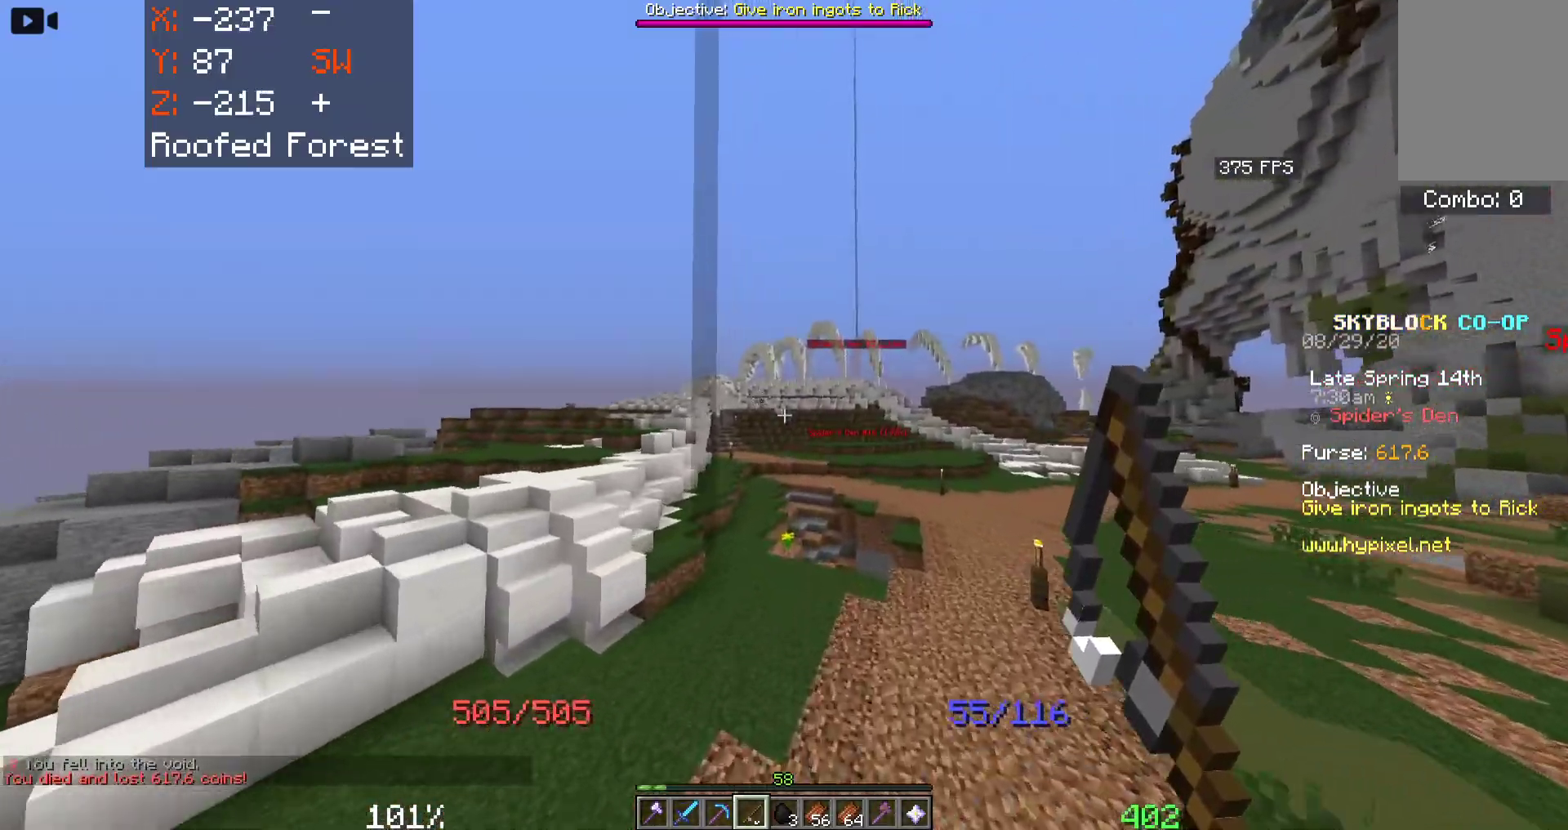
Gameplay with keyboard and mouse; each line is a JSON object with the keys and mouse buttons held at the frame after it. "events" lists presses ("down") and releases ("up") of "a", "d", "s", "space", "w", "mouse_left" and "mouse_right" between this image and that frame as [ms after this image, input, new state], when the widget could be followed in between. "mouse_left", "mouse_right" = the "left", "right" buttons of the "mouse" list. No other keys are recorded. Fast repeated clicks can show as one long hold. Mouse movement is not recorded.
{"keys": ["space", "w"], "mouse": [], "events": [[333, "a", "up"]]}
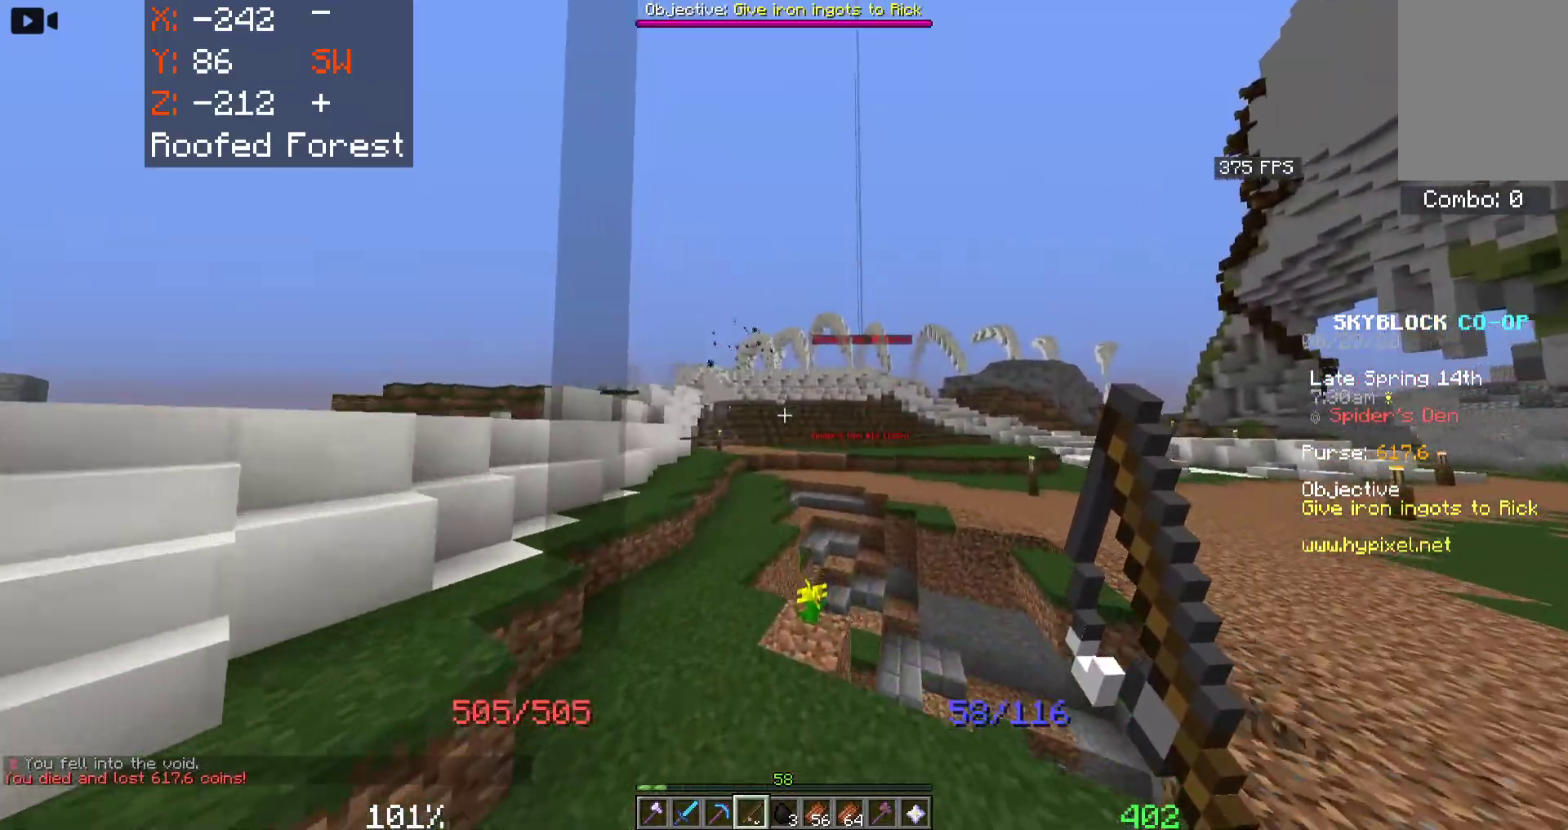
{"keys": ["space", "w"], "mouse": ["right"], "events": [[483, "mouse_right", "down"]]}
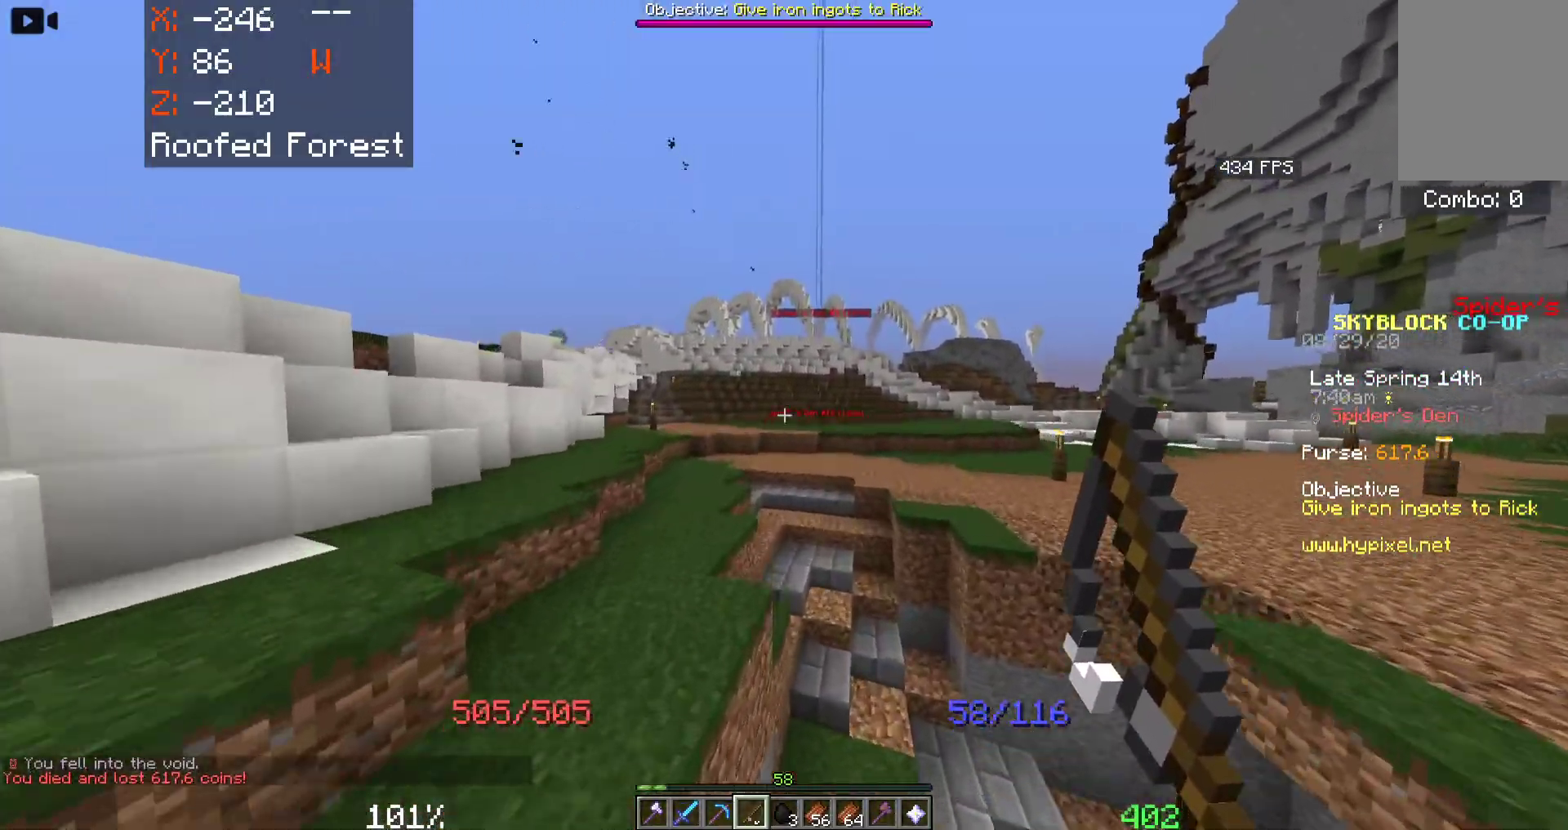
{"keys": ["space", "w"], "mouse": [], "events": [[133, "mouse_right", "up"], [233, "mouse_right", "down"], [466, "mouse_right", "up"]]}
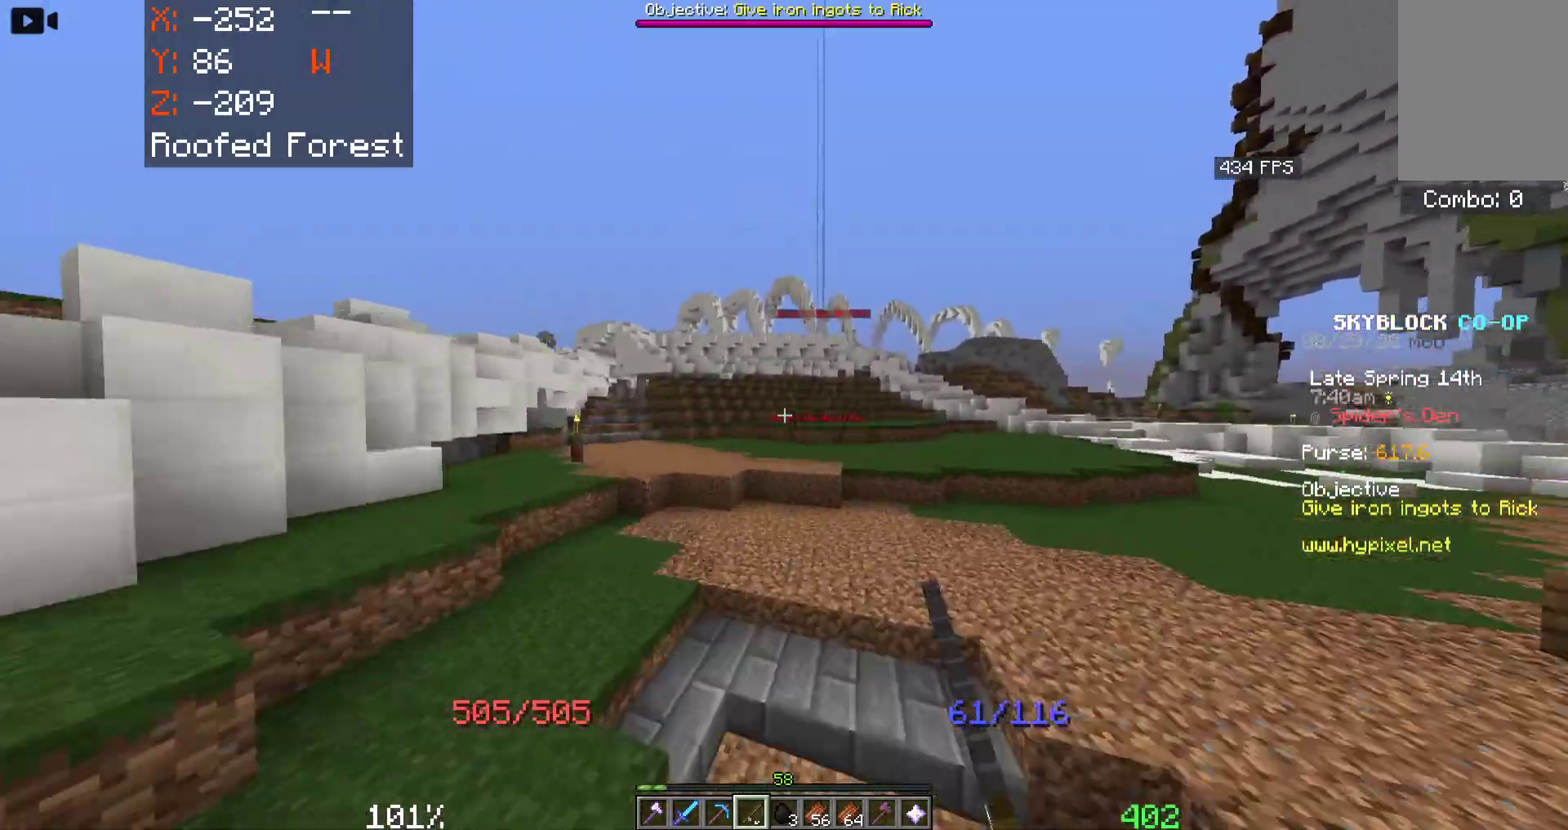
{"keys": ["space", "w"], "mouse": [], "events": []}
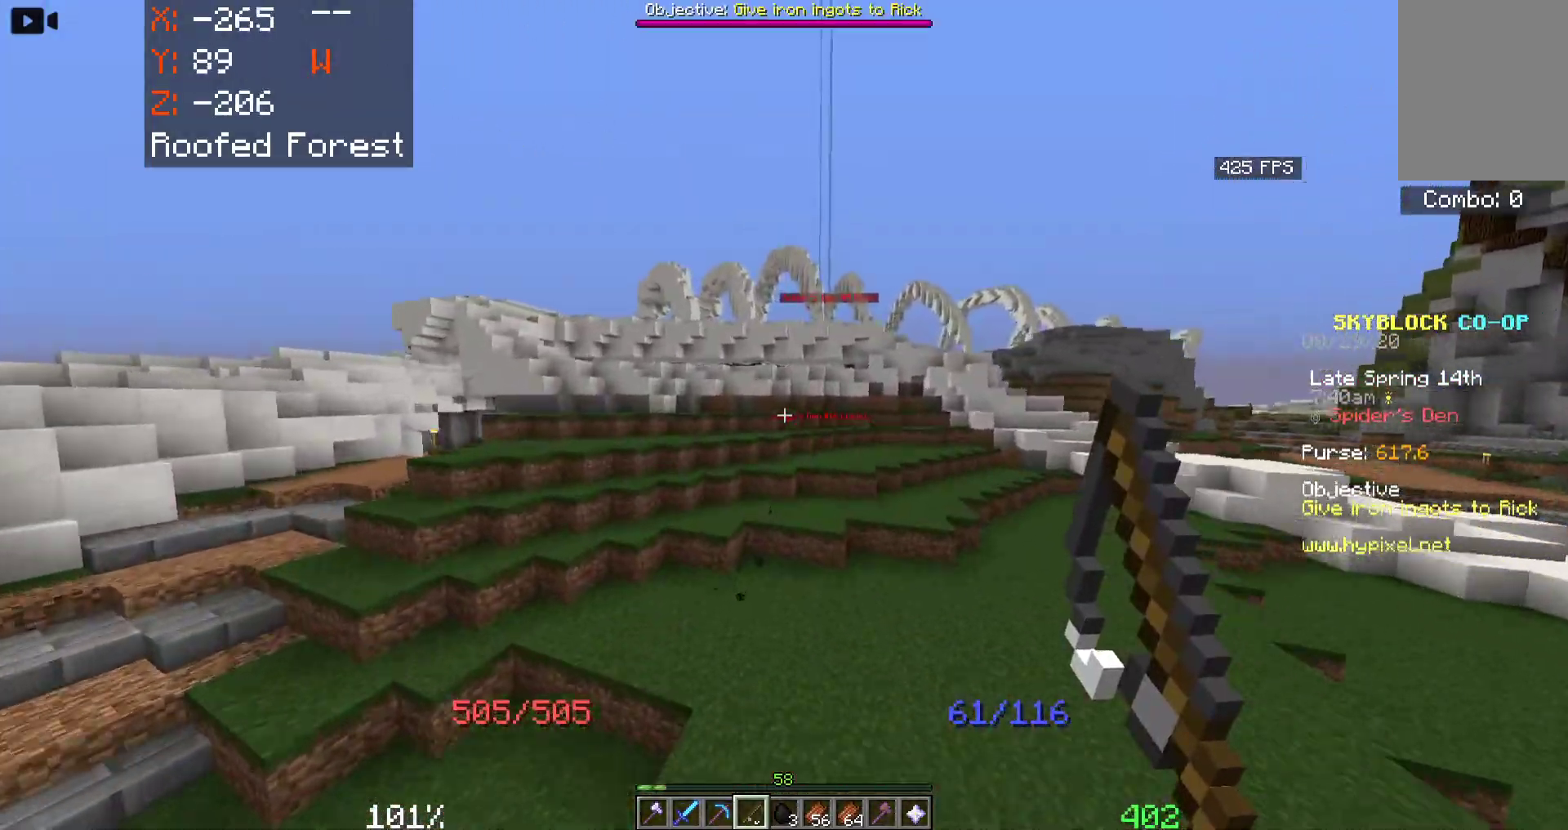
{"keys": ["d", "space", "w"], "mouse": [], "events": [[50, "a", "down"], [316, "a", "up"], [466, "d", "down"]]}
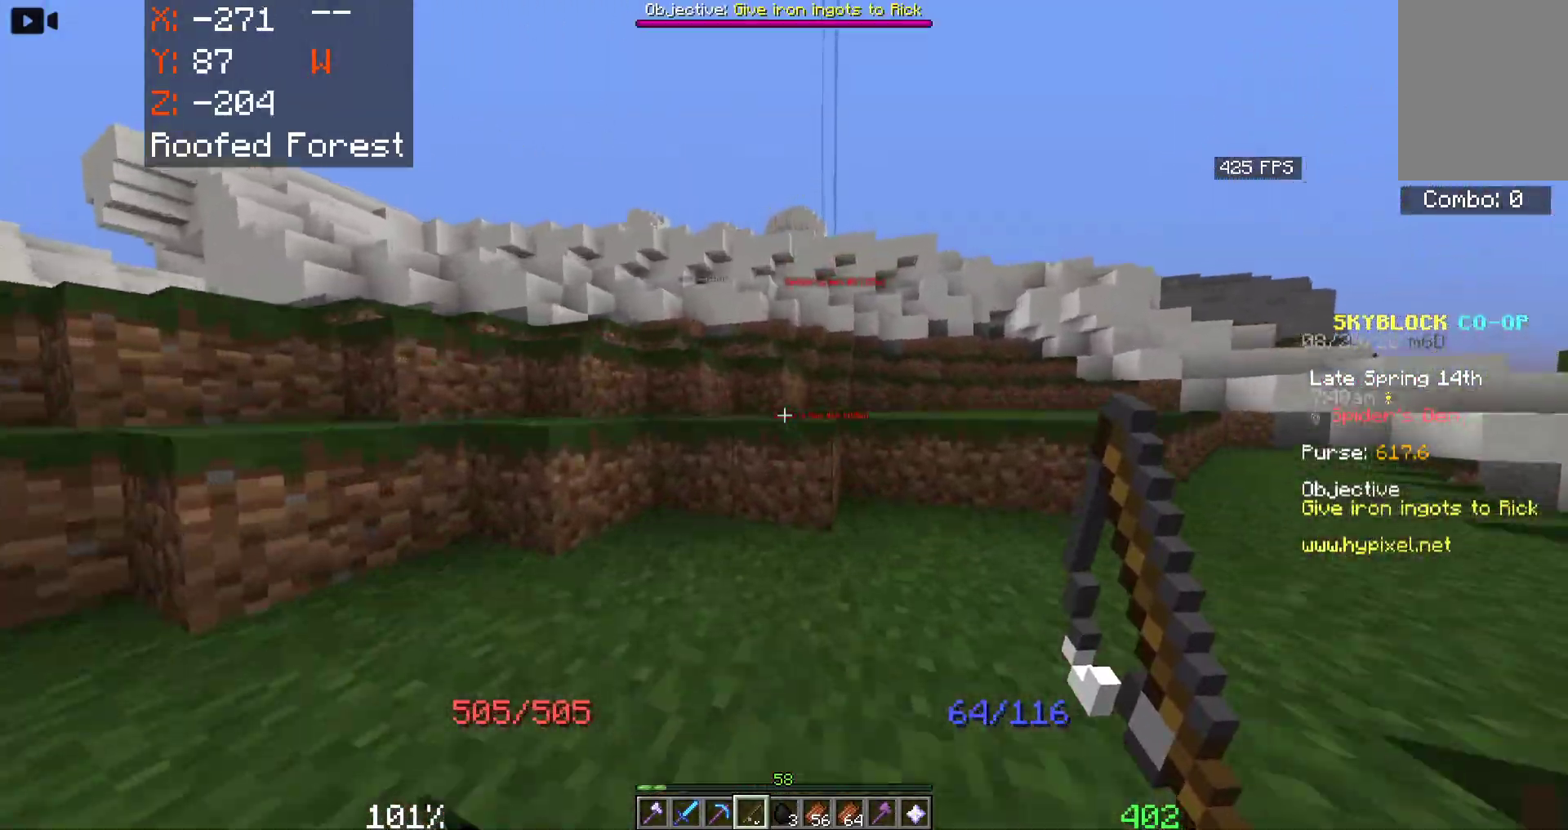
{"keys": ["space", "w"], "mouse": [], "events": [[350, "d", "up"]]}
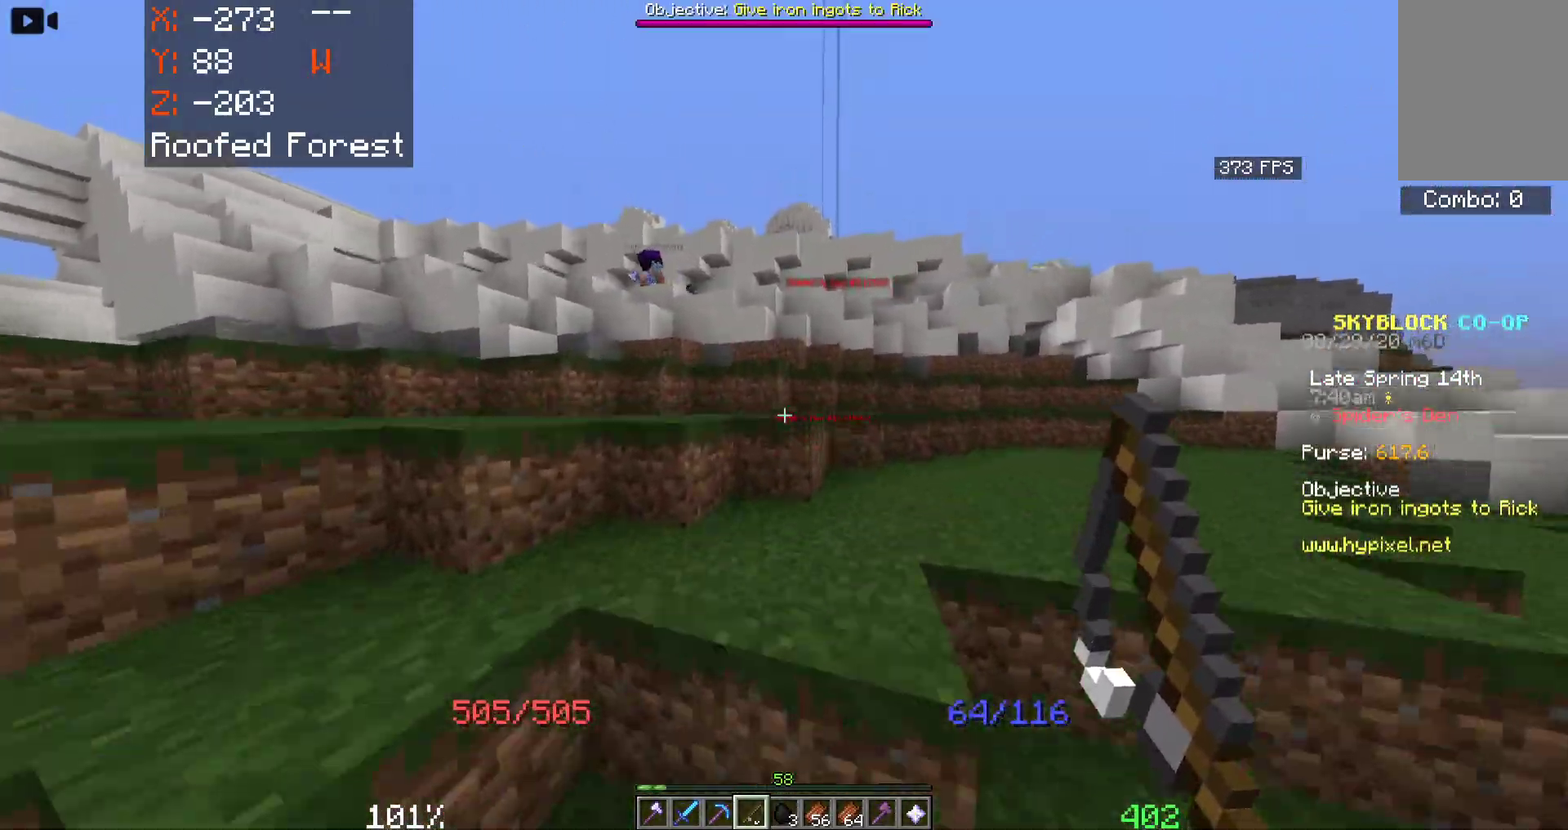
{"keys": ["a", "space", "w"], "mouse": [], "events": [[100, "a", "down"]]}
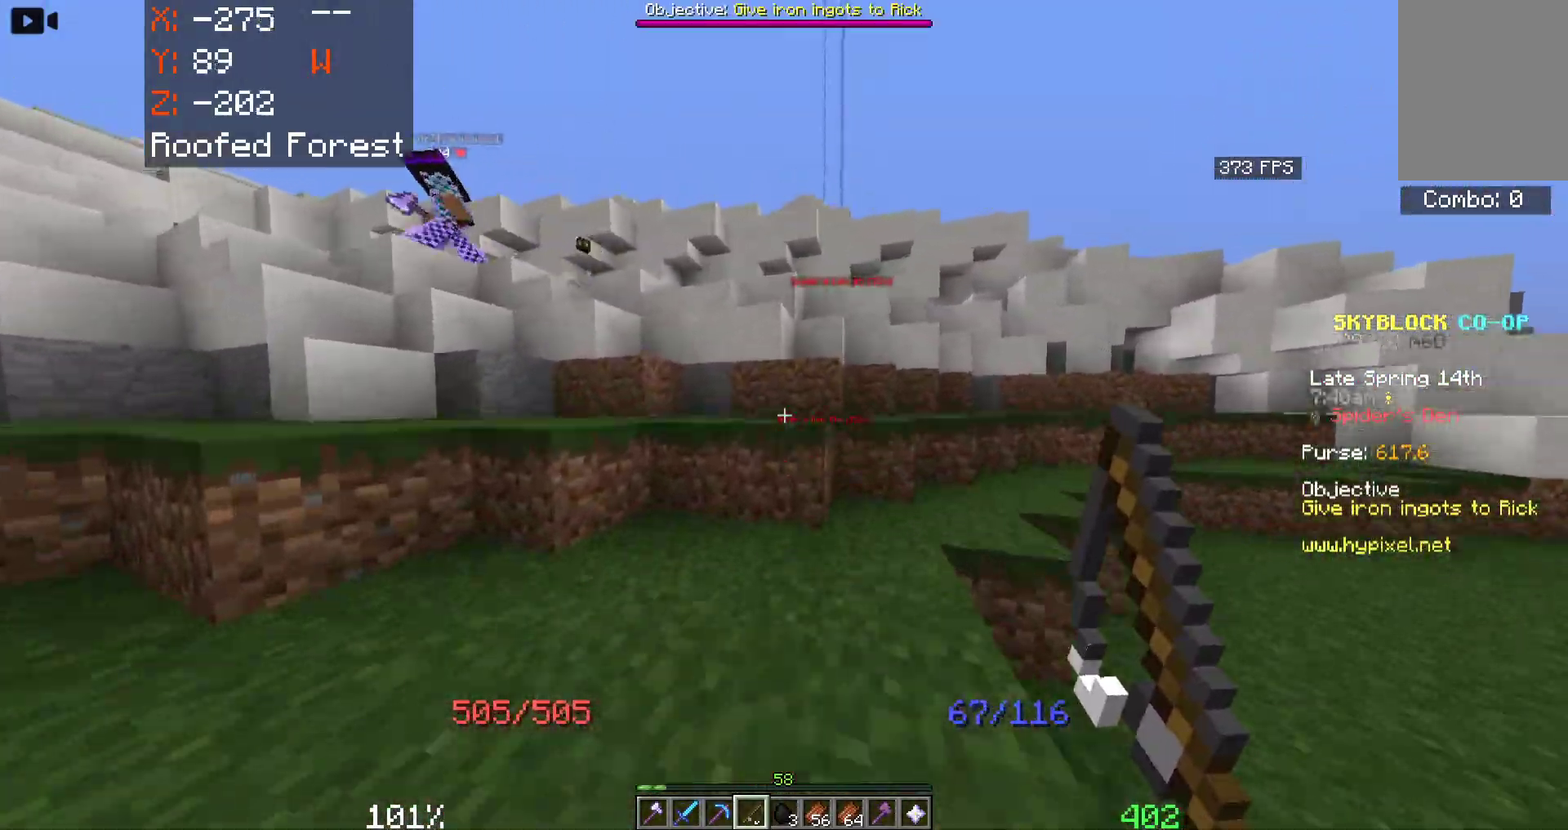
{"keys": ["d", "space", "w"], "mouse": [], "events": [[116, "a", "up"], [200, "d", "down"]]}
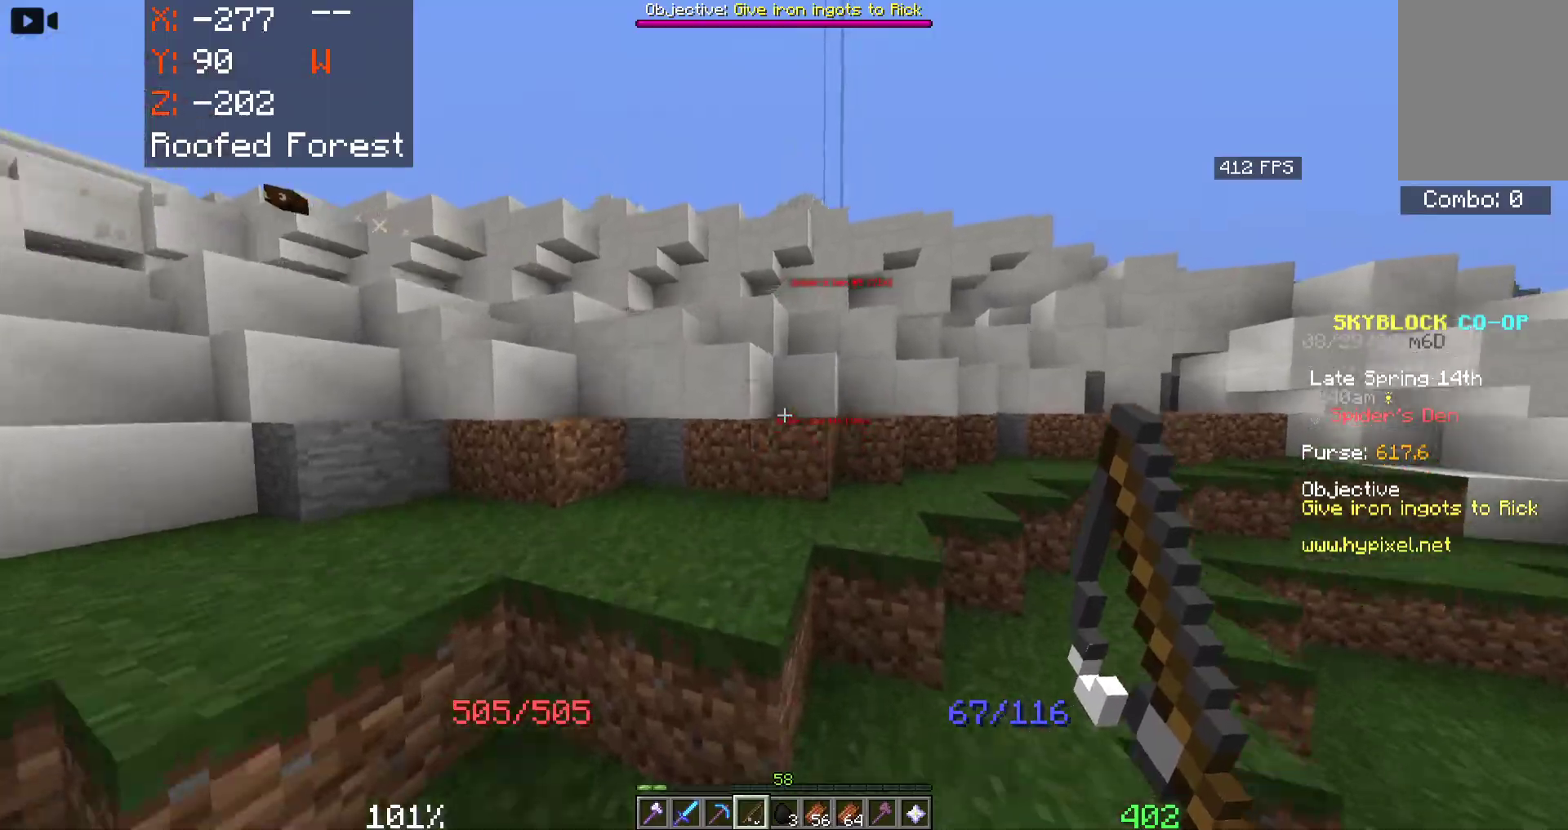
{"keys": ["a", "space", "w"], "mouse": [], "events": [[133, "d", "up"], [400, "a", "down"]]}
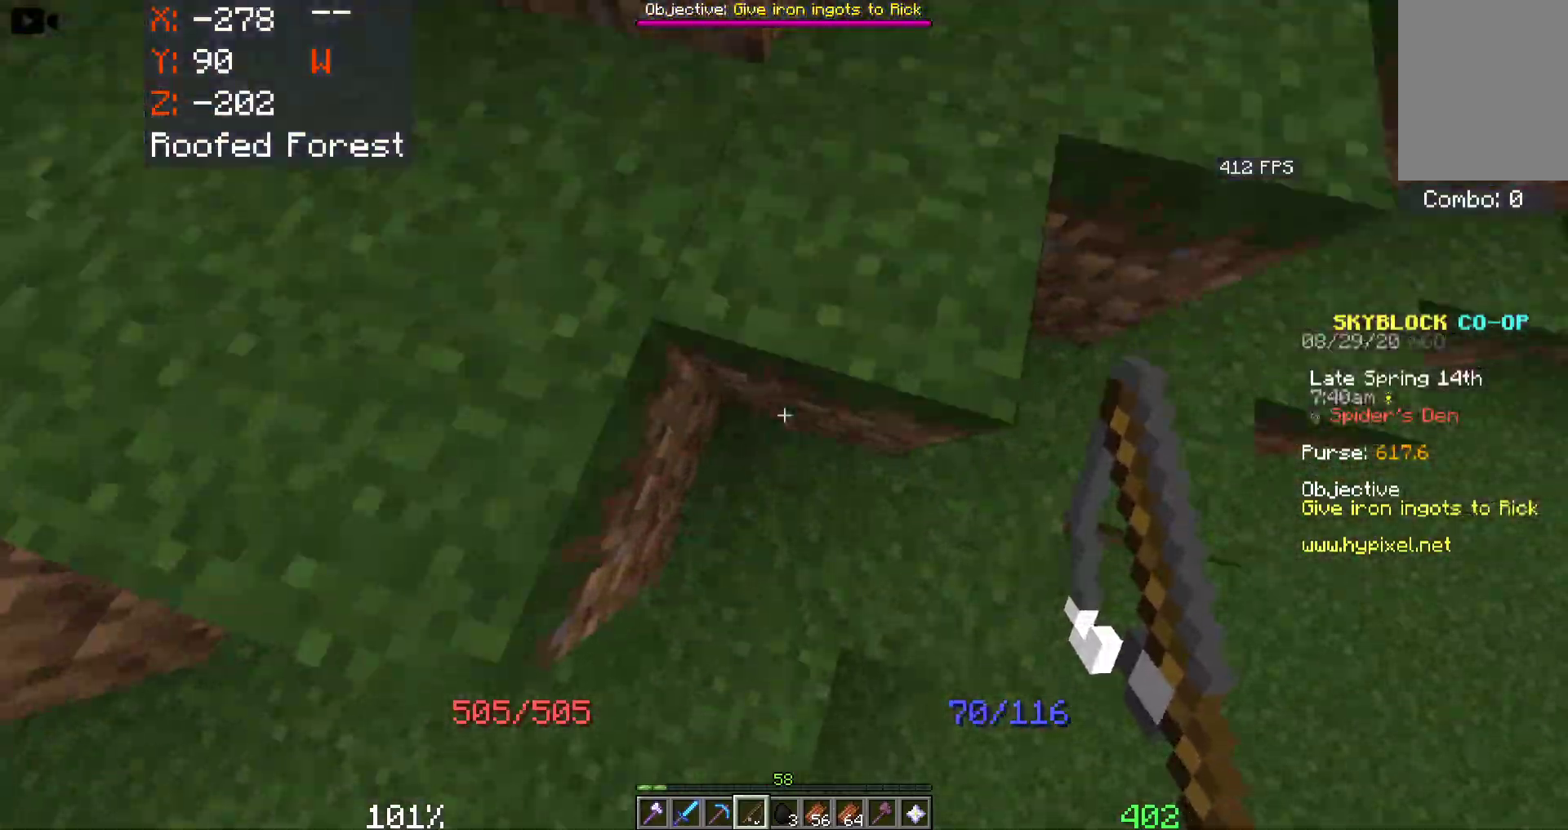
{"keys": ["space", "w"], "mouse": [], "events": [[250, "a", "up"]]}
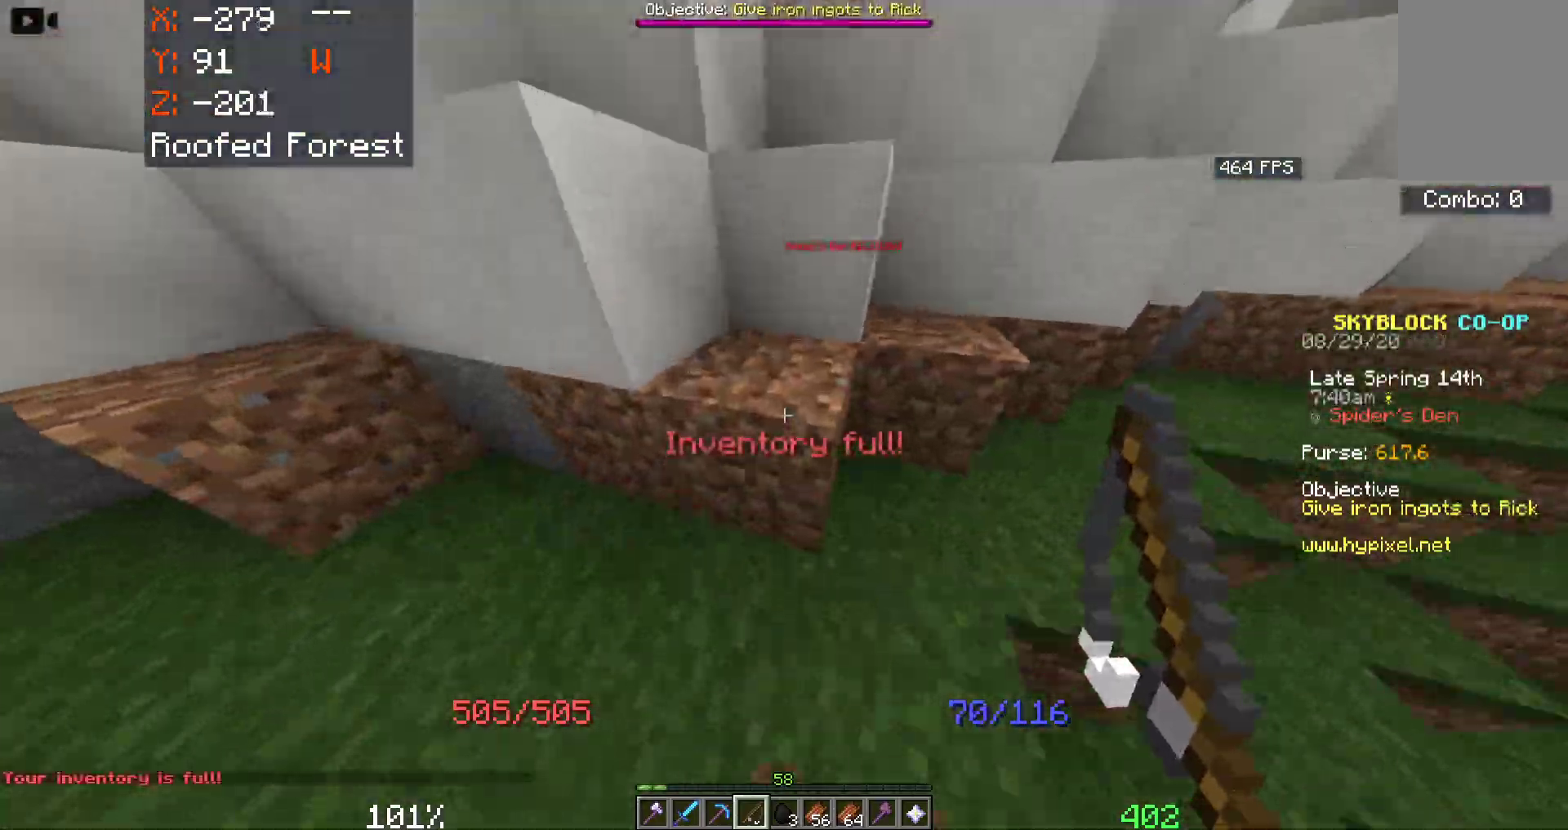
{"keys": ["a", "space", "w"], "mouse": [], "events": [[83, "a", "down"]]}
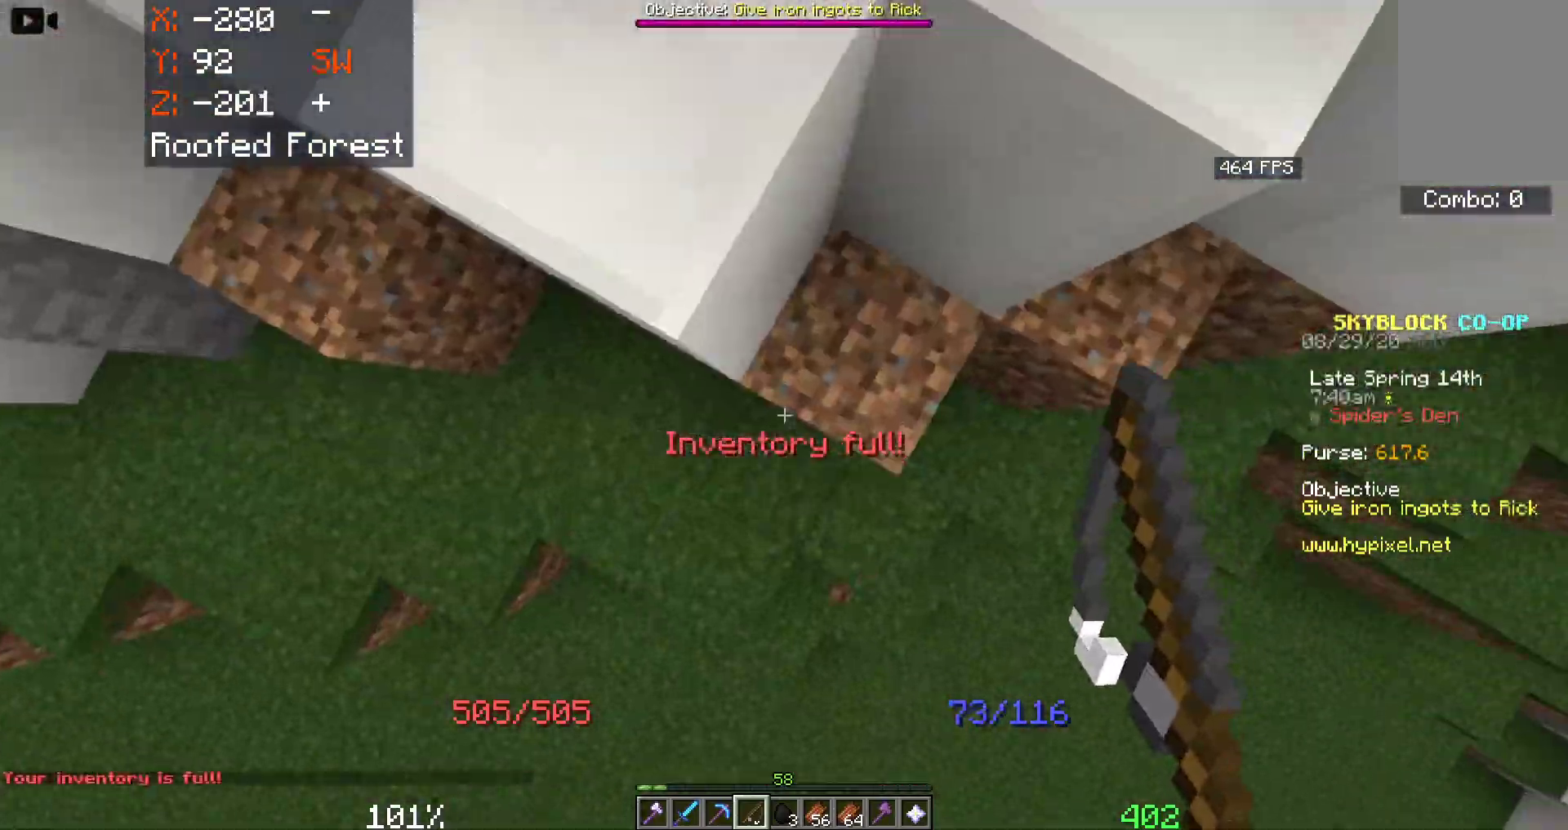
{"keys": ["space", "w"], "mouse": [], "events": [[16, "mouse_right", "down"], [300, "a", "up"], [366, "mouse_right", "up"]]}
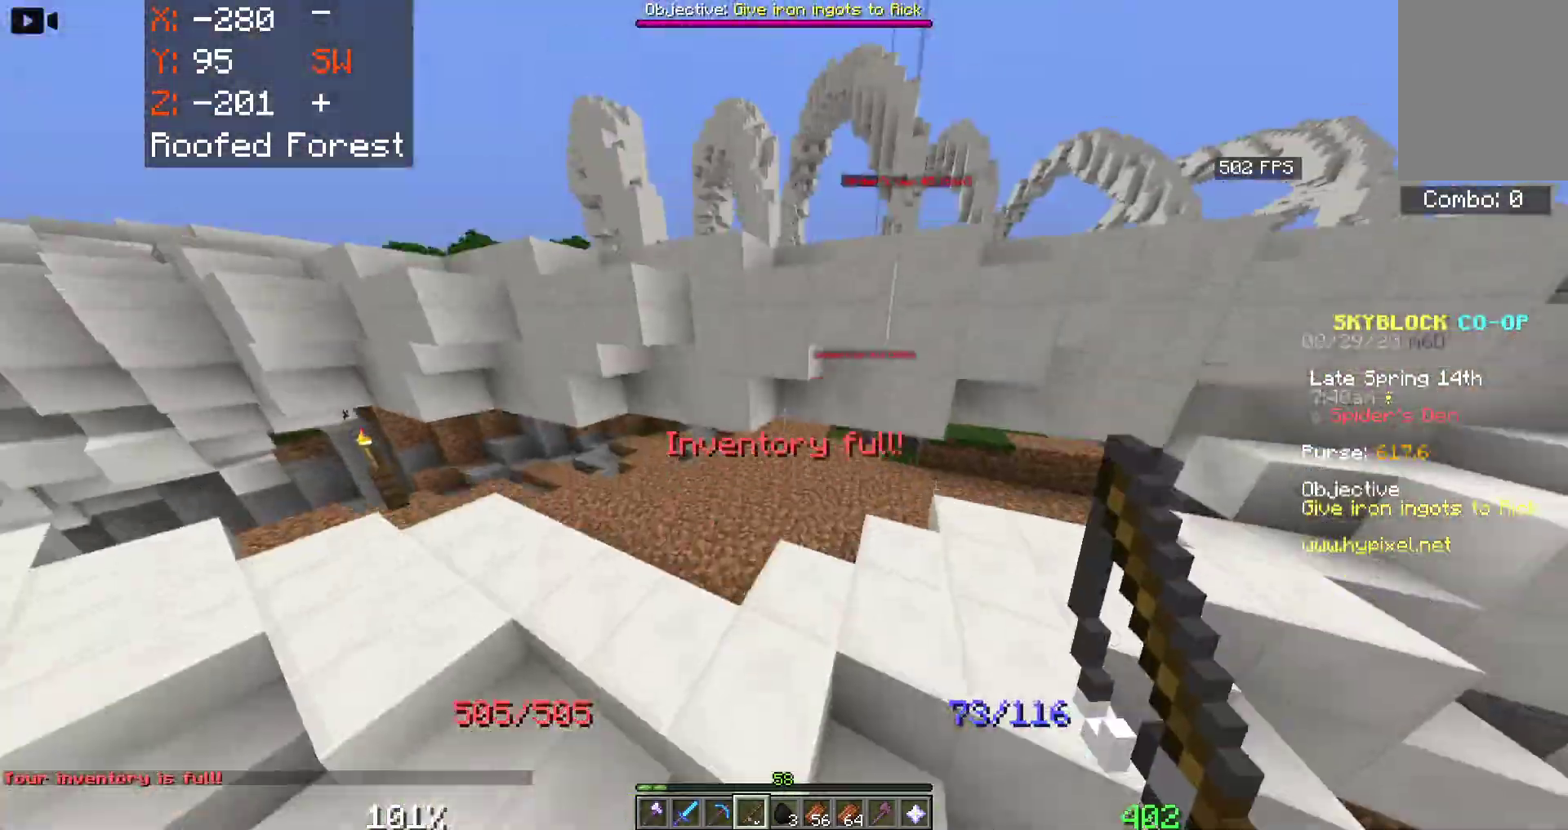
{"keys": ["d", "space"], "mouse": [], "events": [[400, "d", "down"], [500, "w", "up"]]}
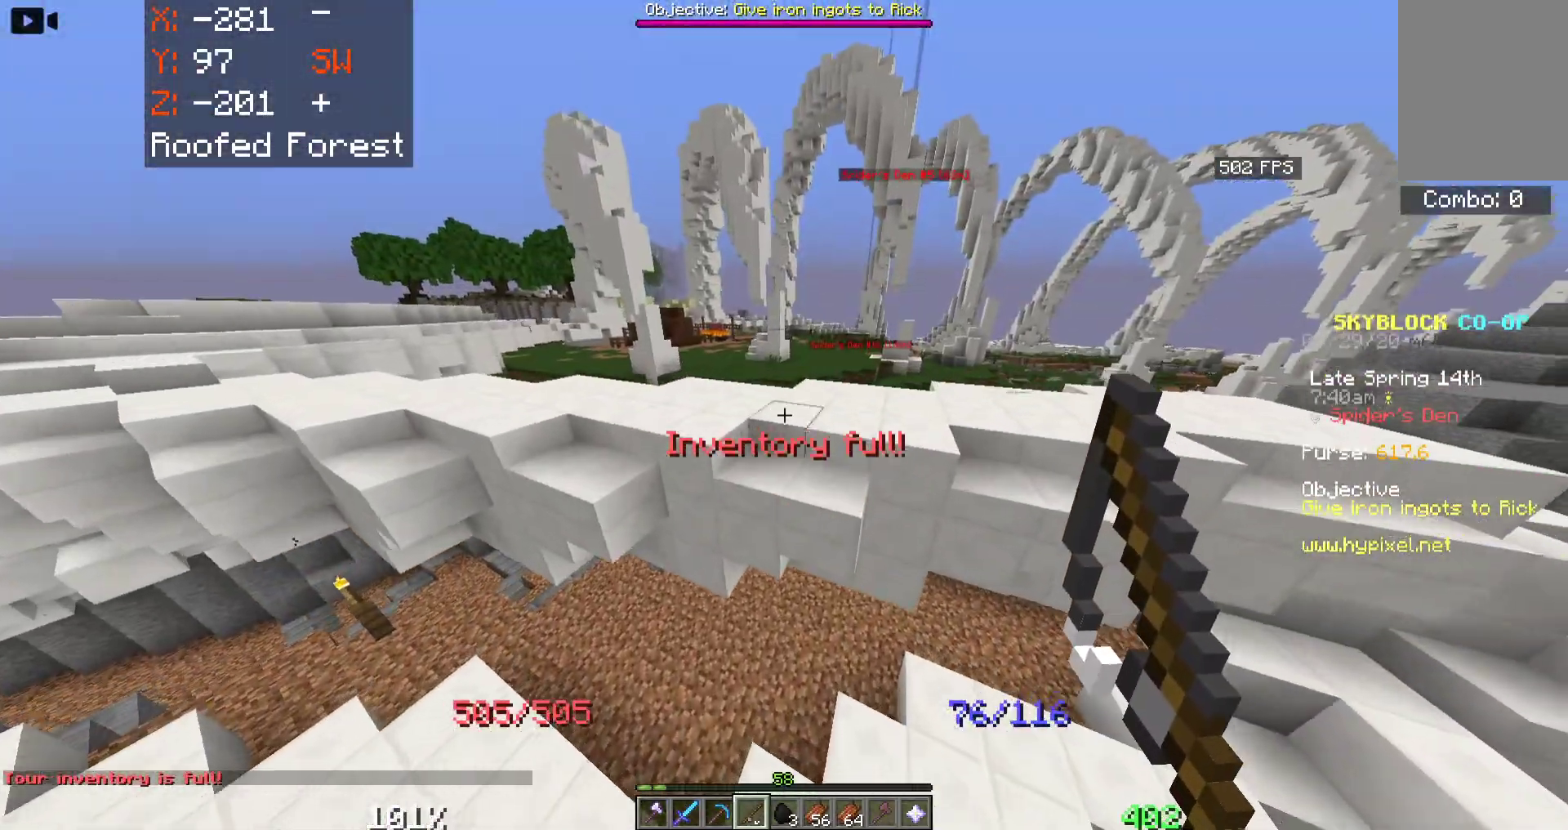
{"keys": ["space", "w"], "mouse": [], "events": [[100, "w", "down"], [400, "d", "up"]]}
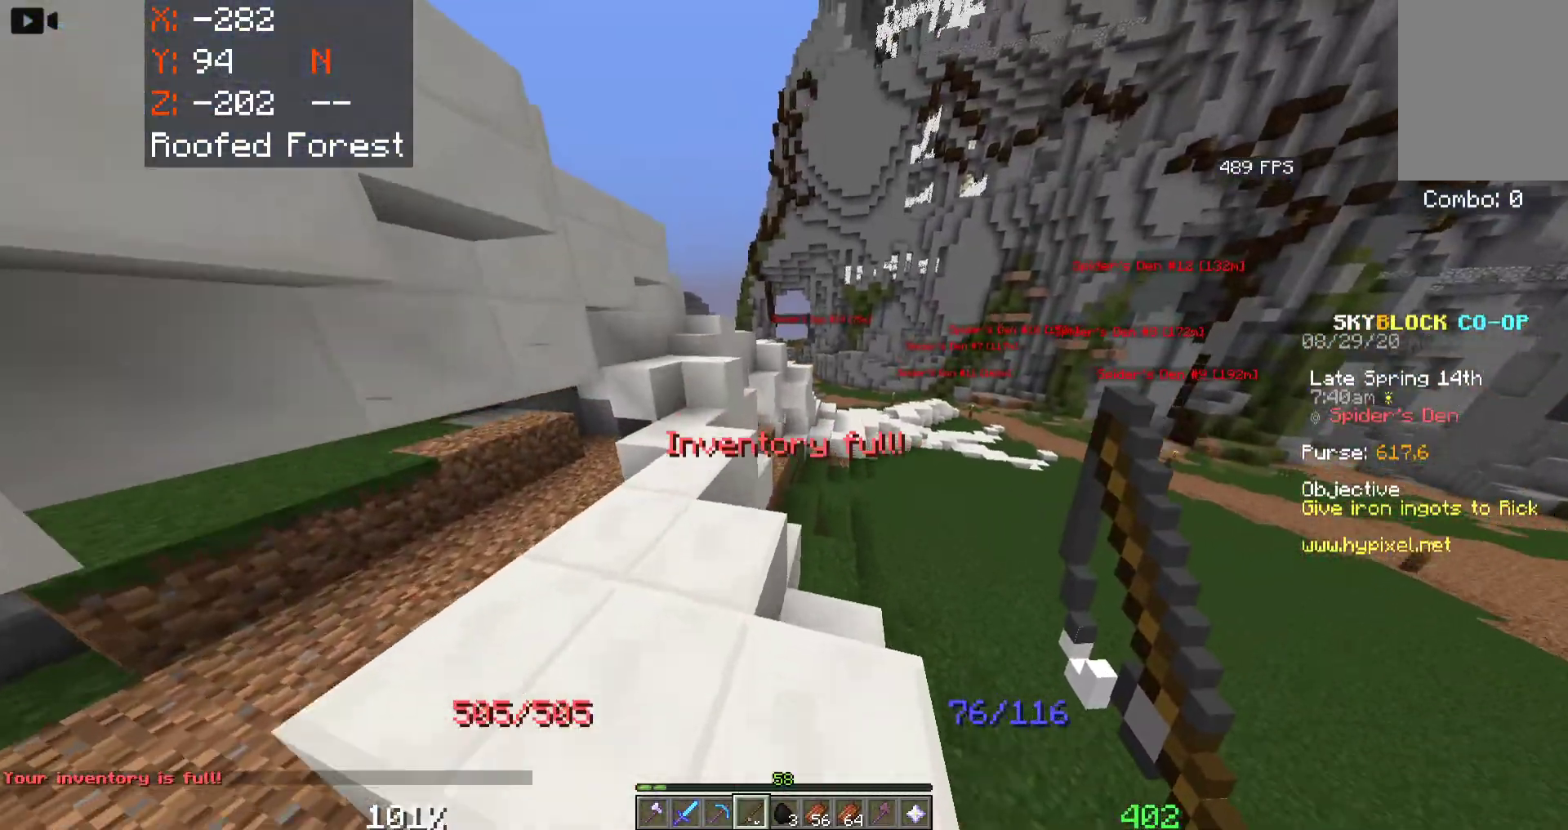
{"keys": ["a", "space", "w"], "mouse": [], "events": [[400, "a", "down"]]}
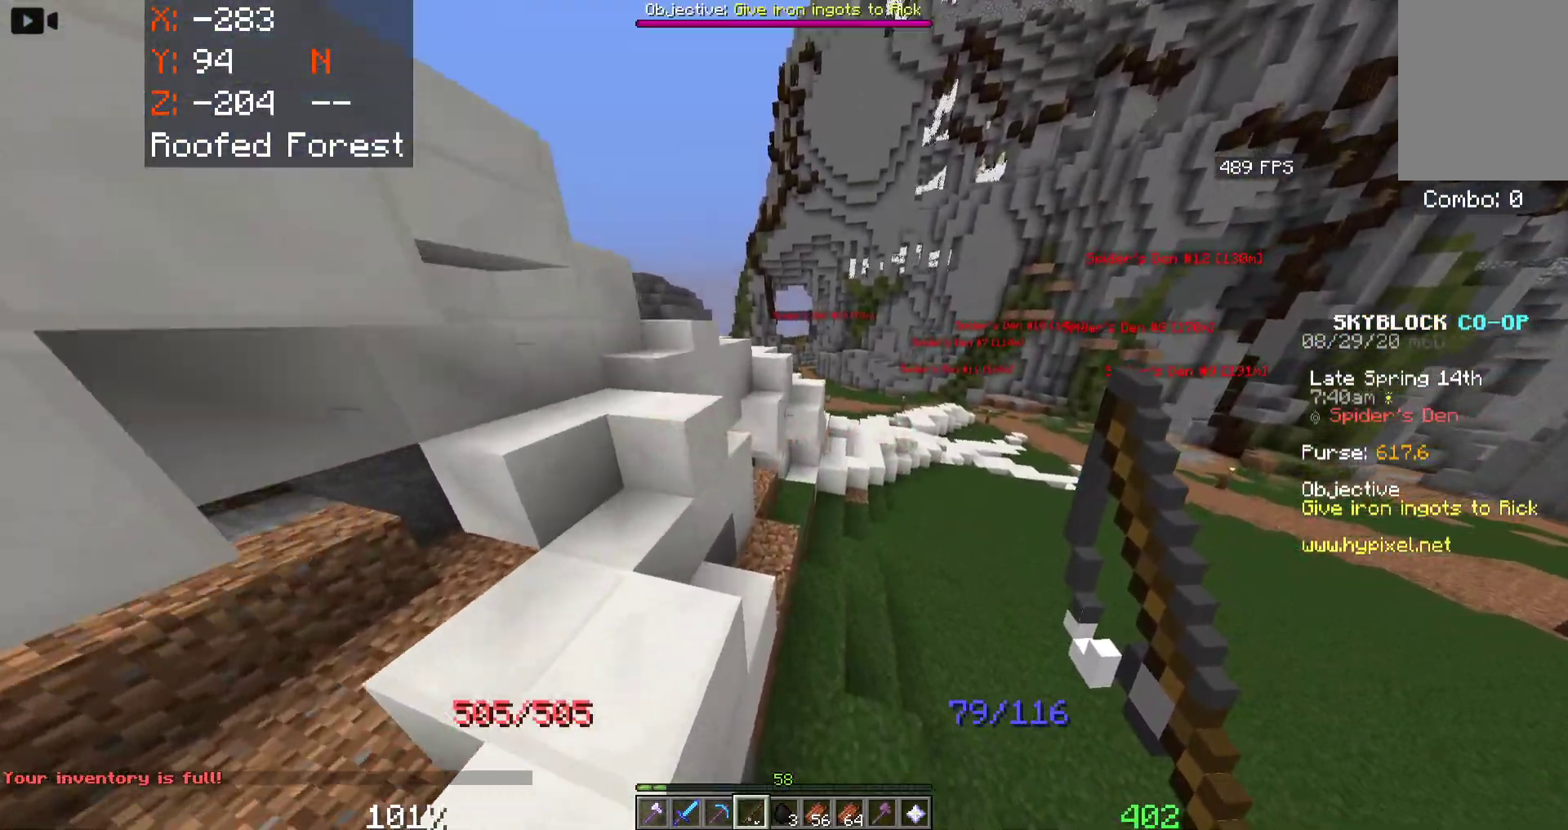
{"keys": ["space", "w"], "mouse": [], "events": [[433, "a", "up"]]}
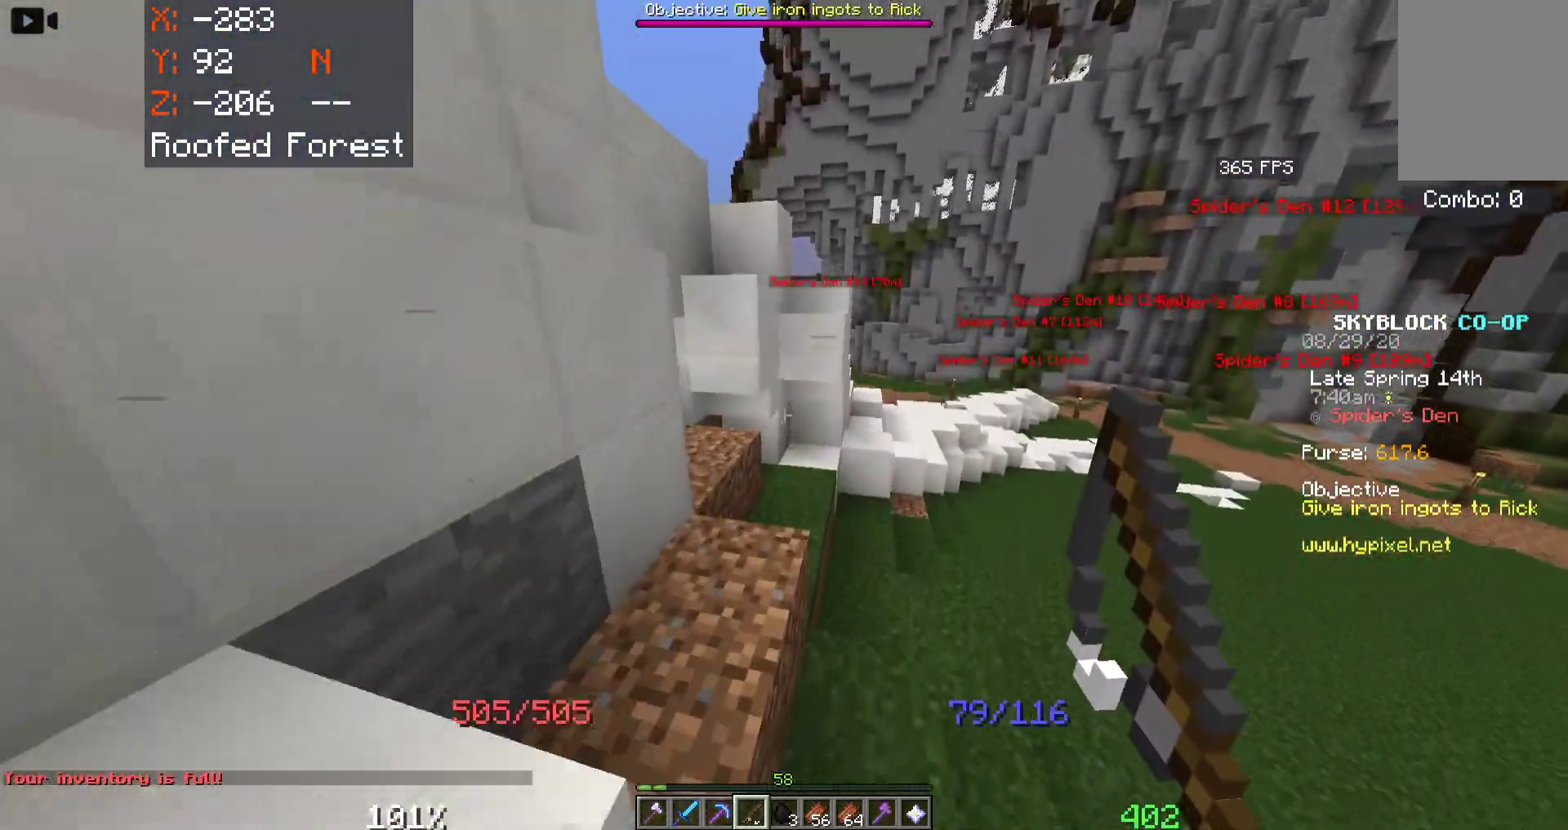
{"keys": ["space", "w"], "mouse": ["right"], "events": [[200, "mouse_right", "down"], [383, "mouse_right", "up"], [433, "mouse_right", "down"]]}
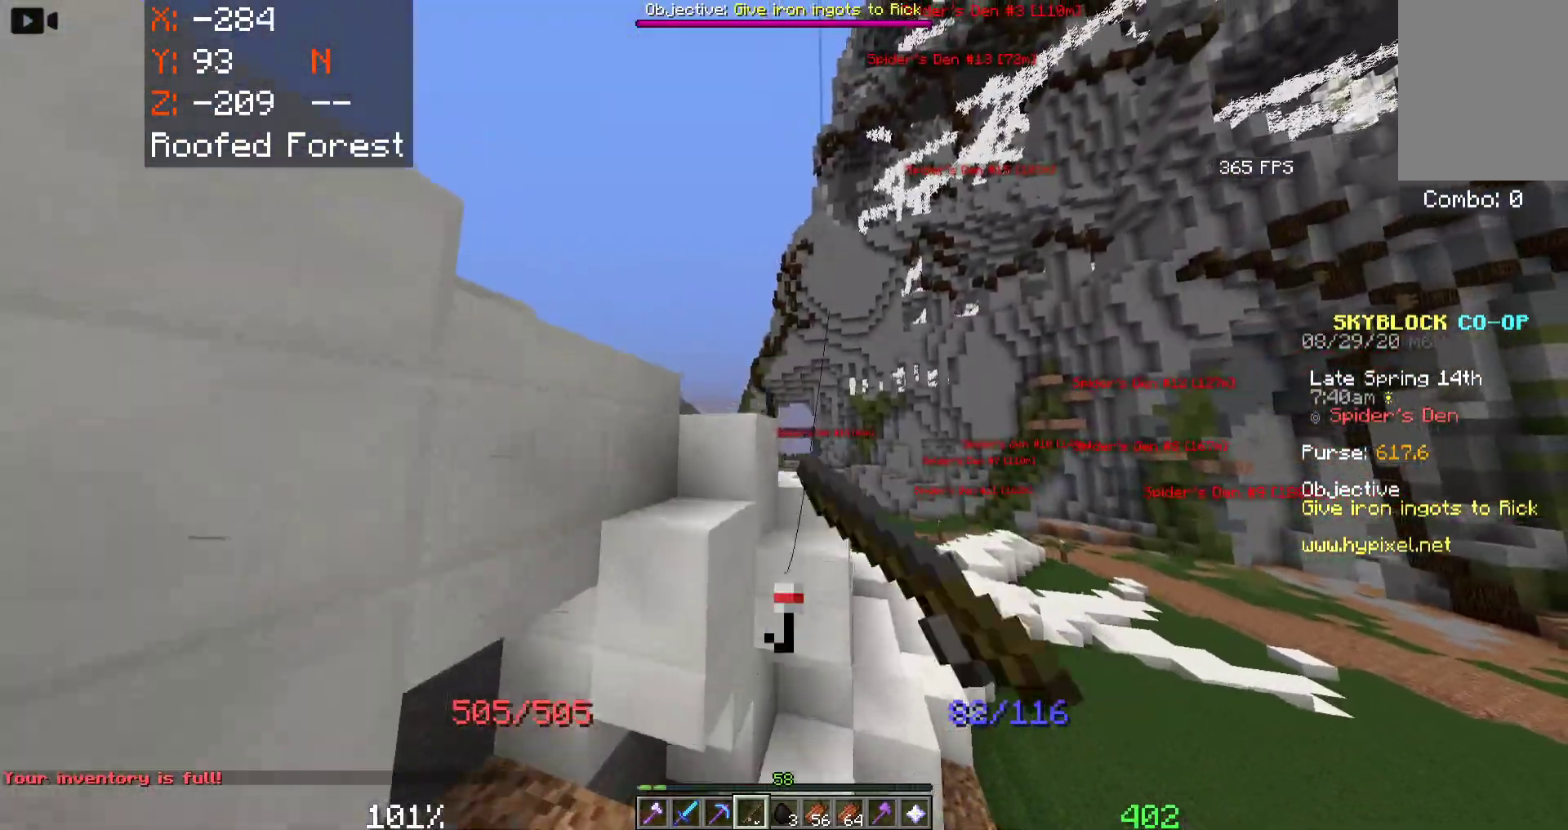
{"keys": ["a", "space", "w"], "mouse": [], "events": [[83, "mouse_right", "up"], [150, "a", "down"]]}
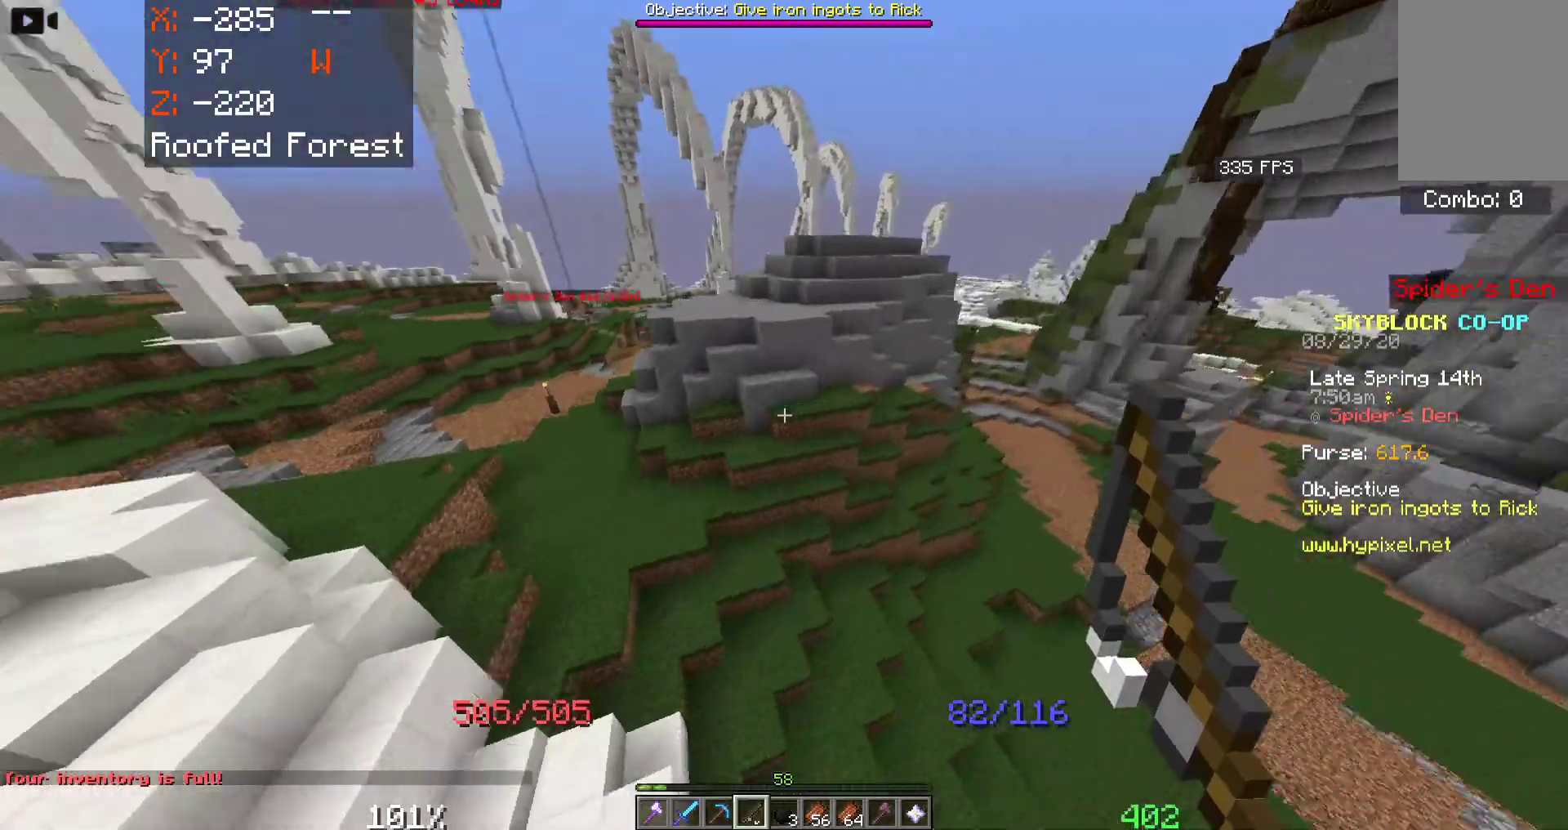
{"keys": ["a", "space", "w"], "mouse": [], "events": []}
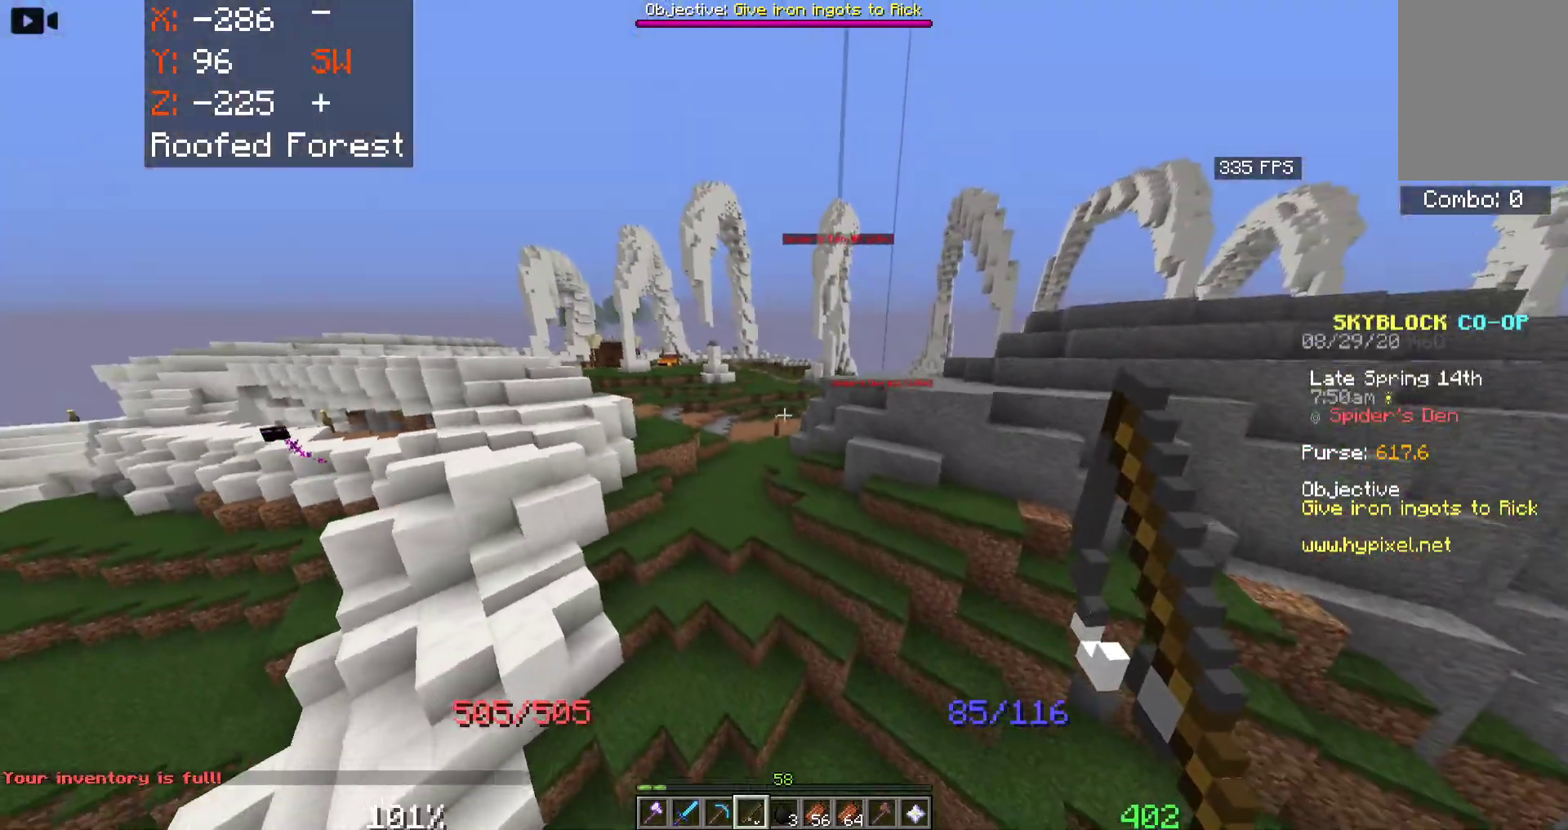
{"keys": ["a", "space", "w"], "mouse": [], "events": []}
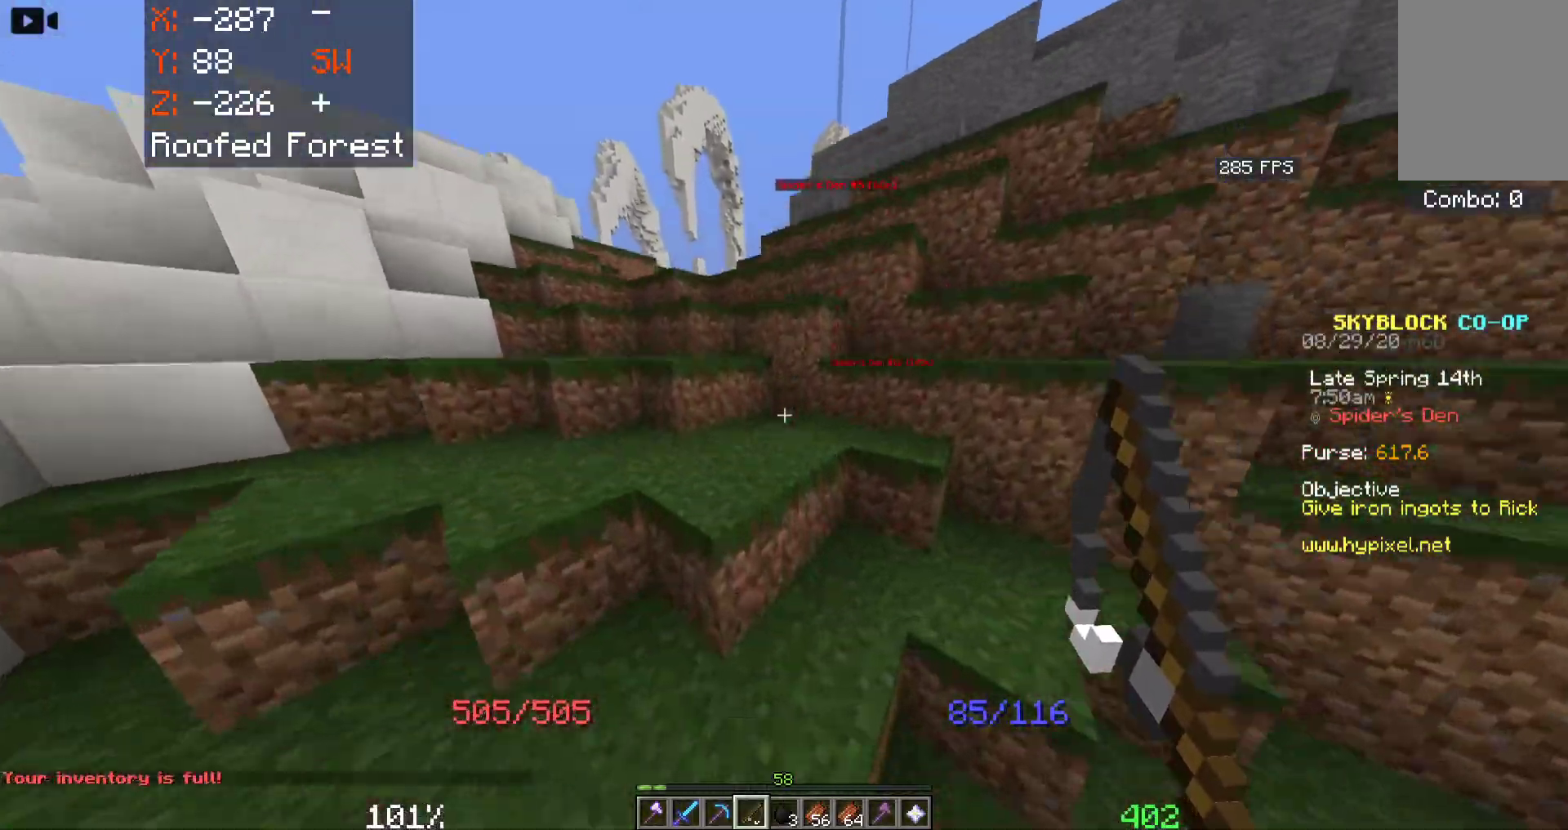
{"keys": ["a", "space", "w"], "mouse": [], "events": []}
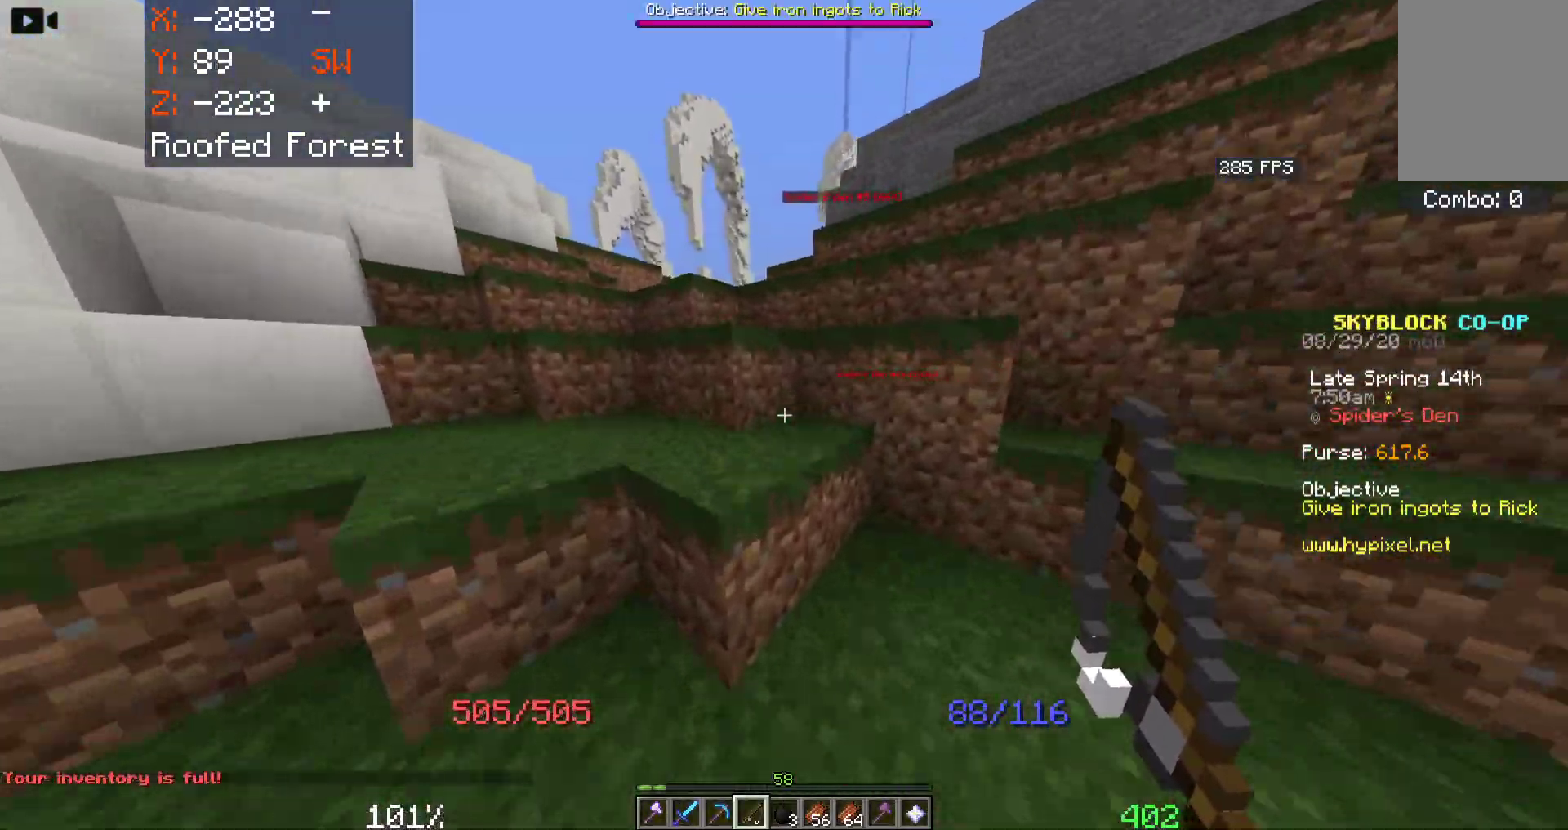
{"keys": ["a", "space", "w"], "mouse": [], "events": [[366, "a", "up"], [500, "a", "down"]]}
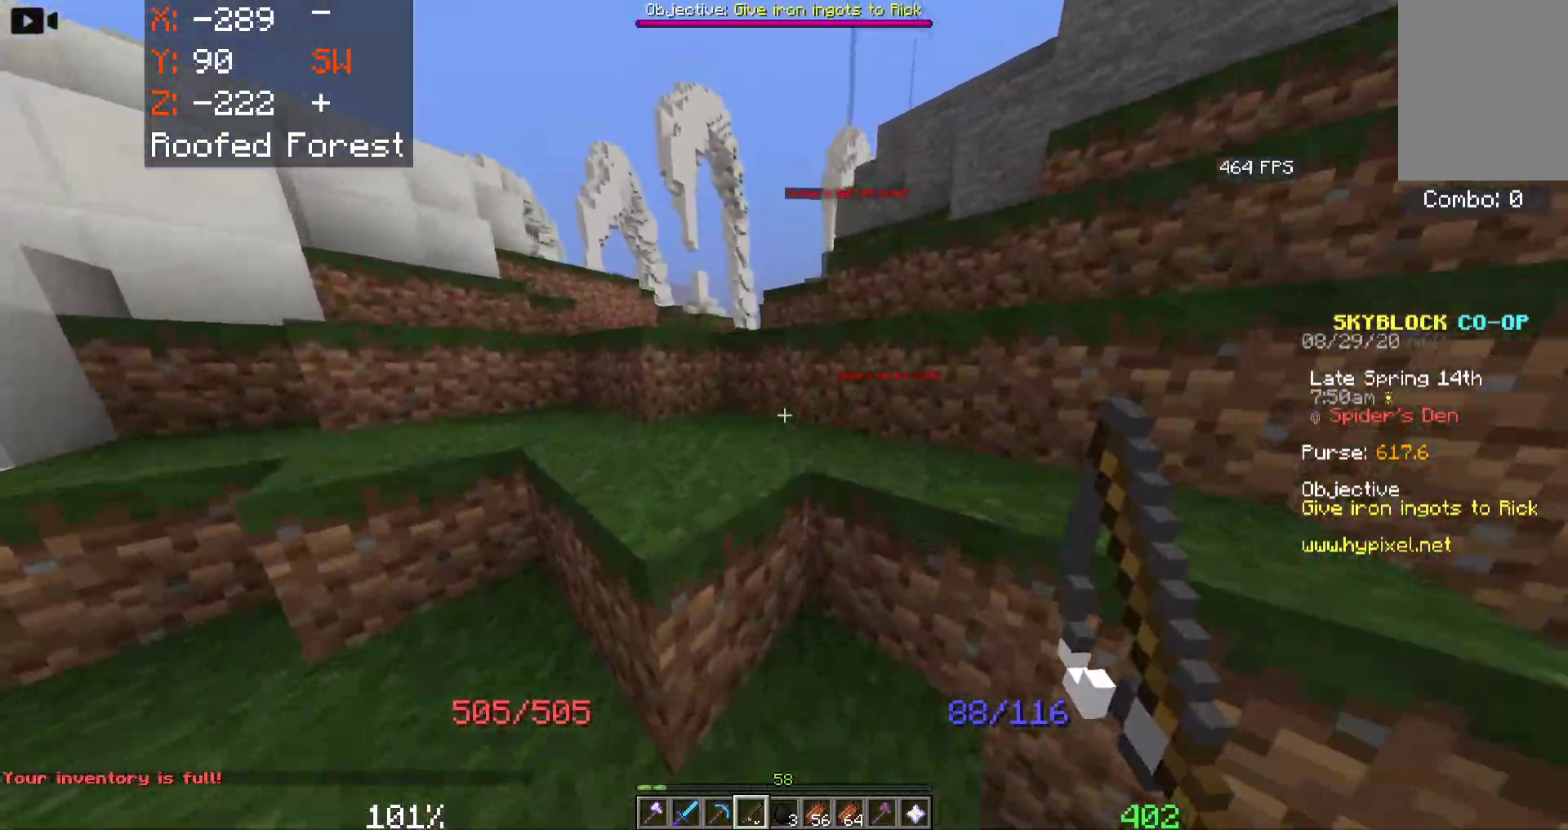
{"keys": ["a", "space", "w"], "mouse": [], "events": []}
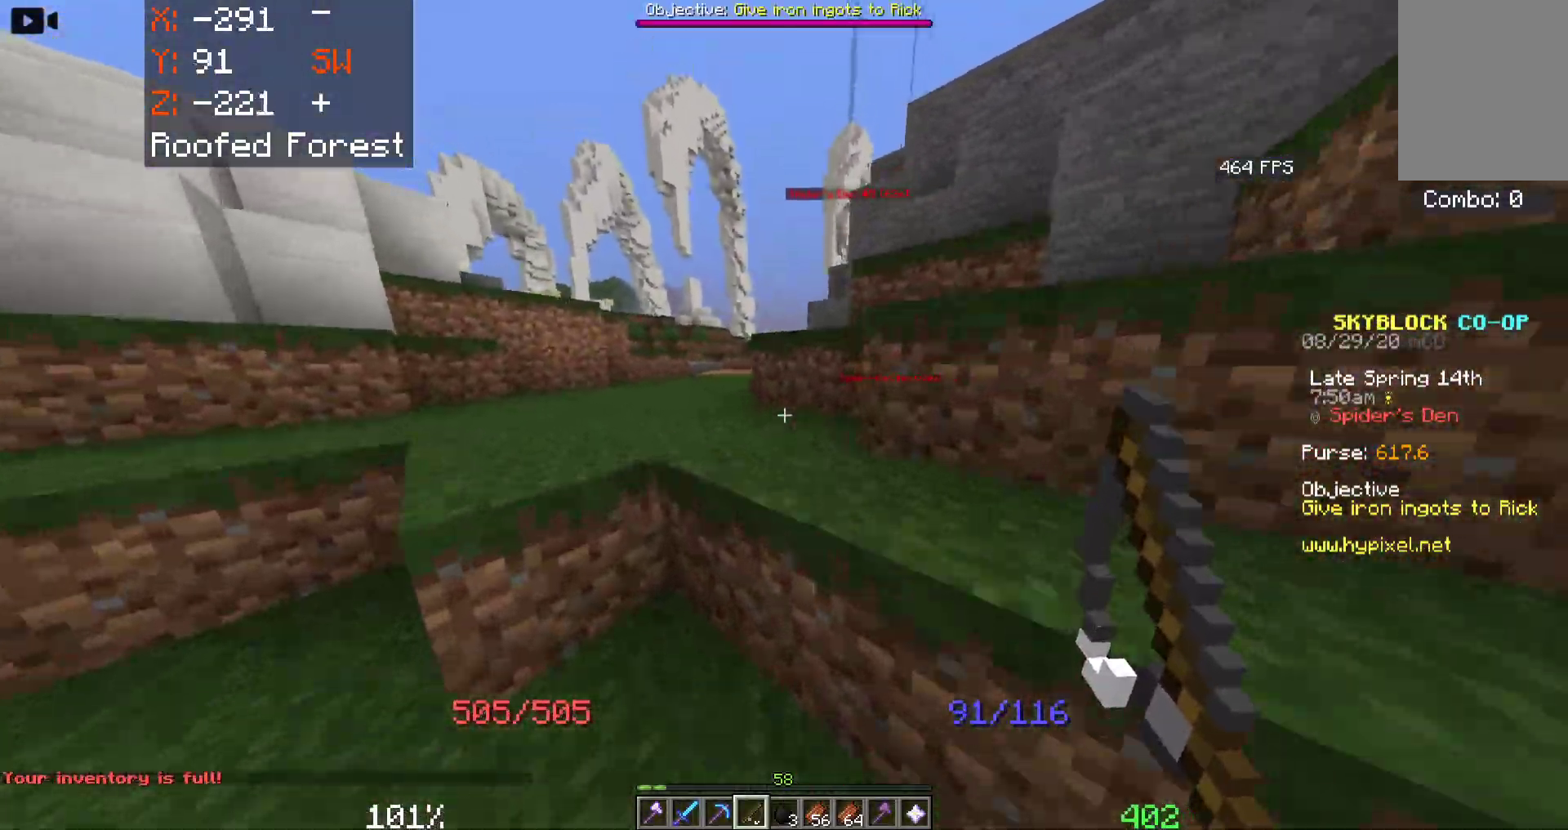
{"keys": ["space", "w"], "mouse": [], "events": [[216, "a", "up"]]}
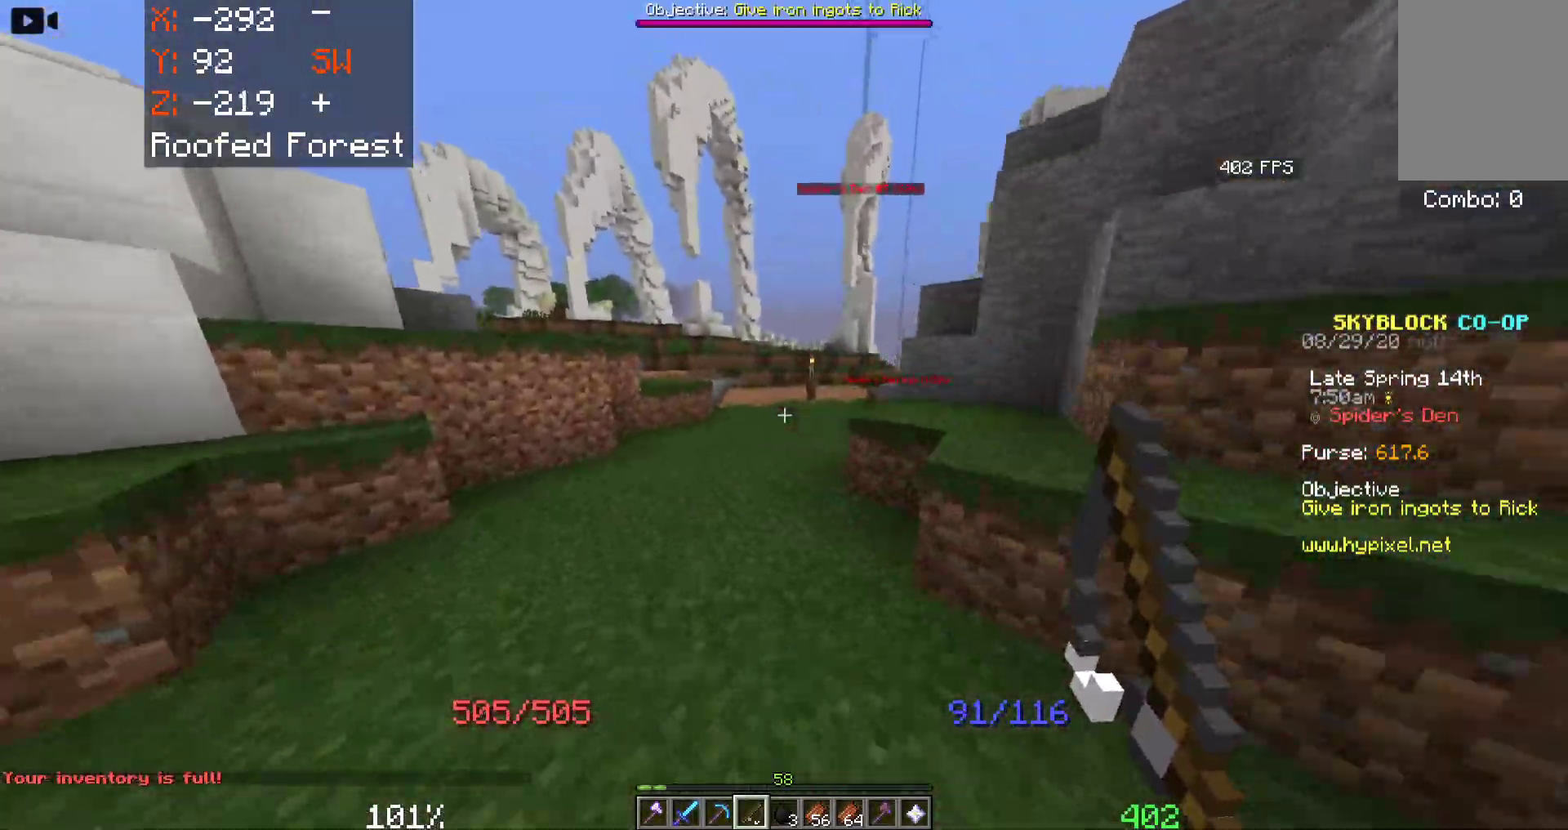
{"keys": ["space", "w"], "mouse": [], "events": [[116, "d", "down"], [350, "d", "up"]]}
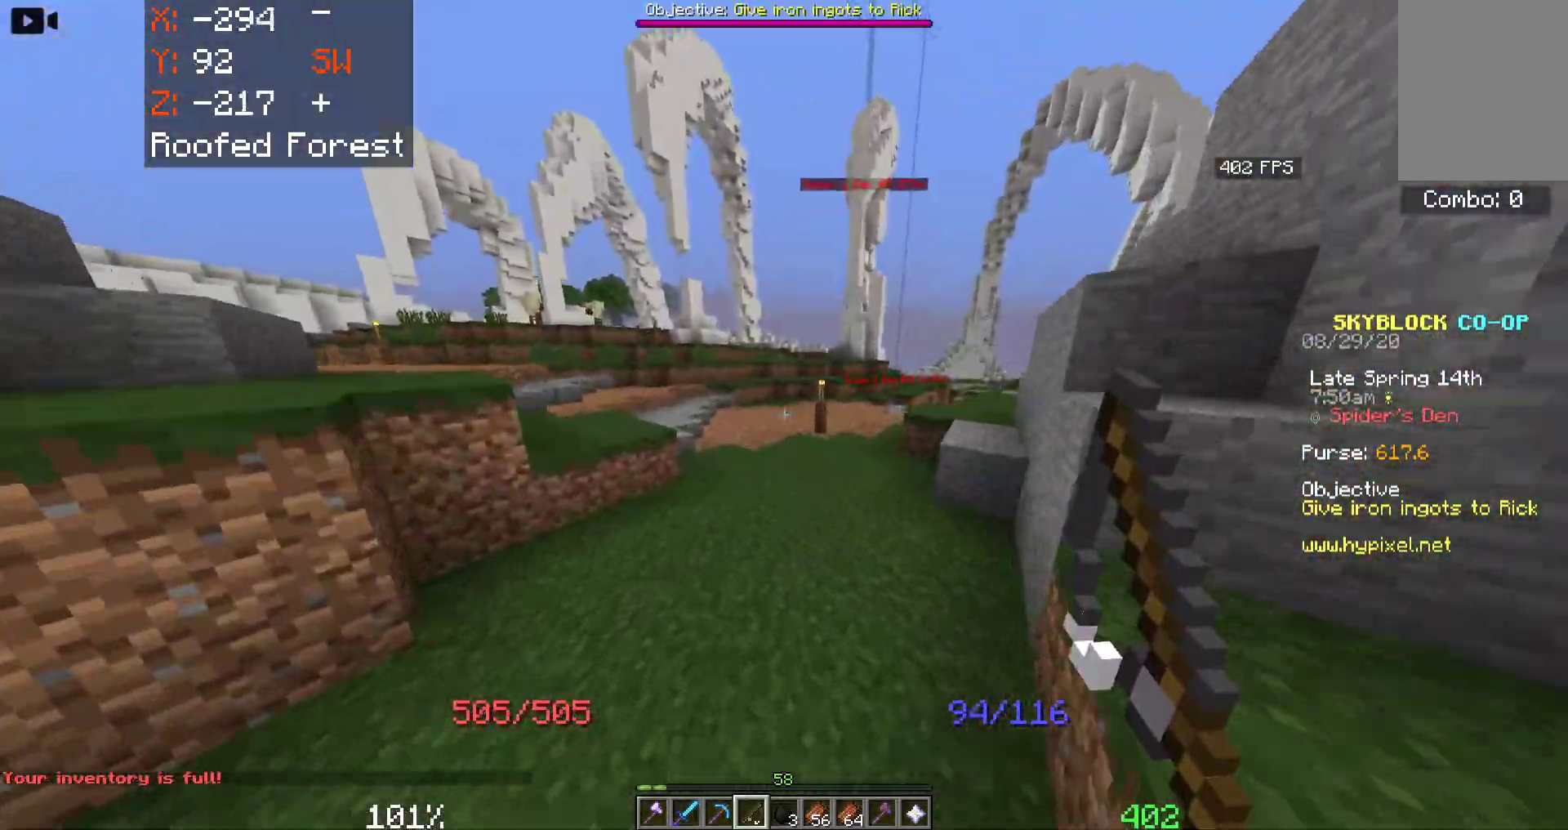
{"keys": ["space", "w"], "mouse": [], "events": []}
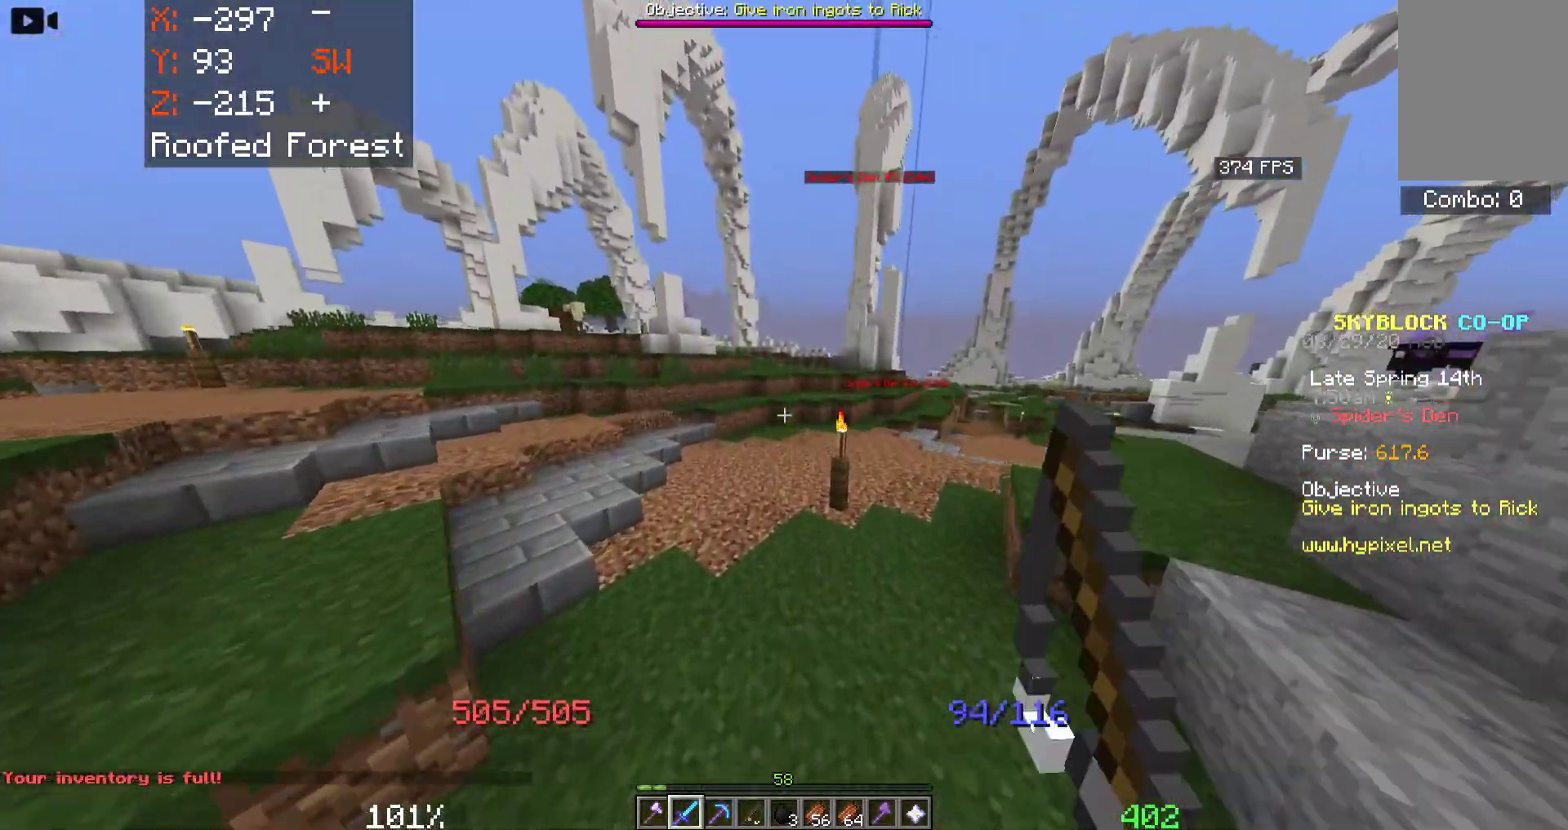
{"keys": ["space", "w"], "mouse": [], "events": []}
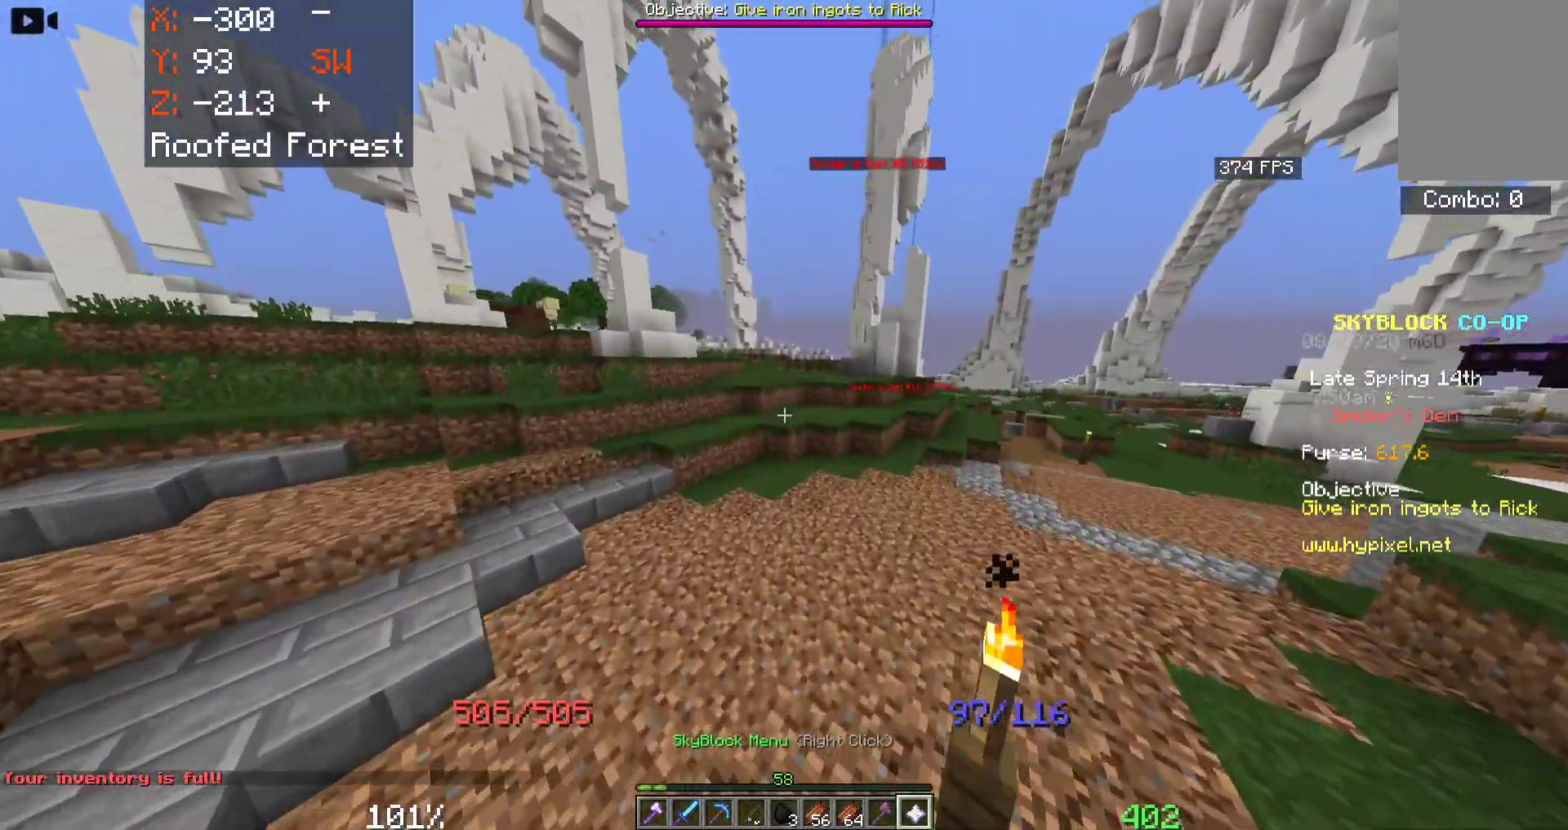
{"keys": [], "mouse": []}